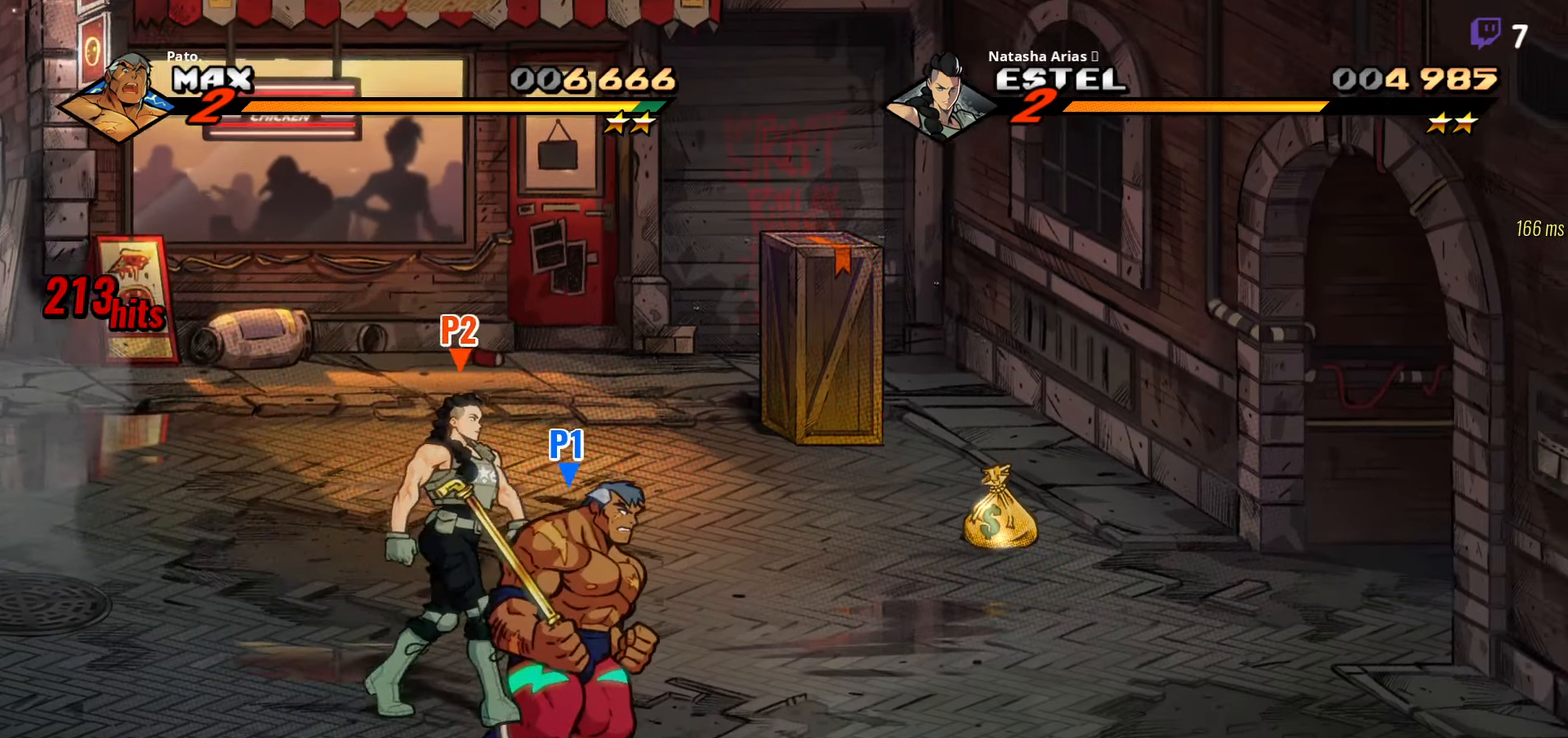
Gameplay with a controller (Xbox layout); each line is a JSON object with the inputs held at the frame after it. "events" lists button and stick changes between this image and that frame as [ms after this image, input, new state], when the widget could be followed in between. Not read: left_stick.
{"buttons": ["DPAD_DOWN", "DPAD_RIGHT"], "right_stick": "center", "events": []}
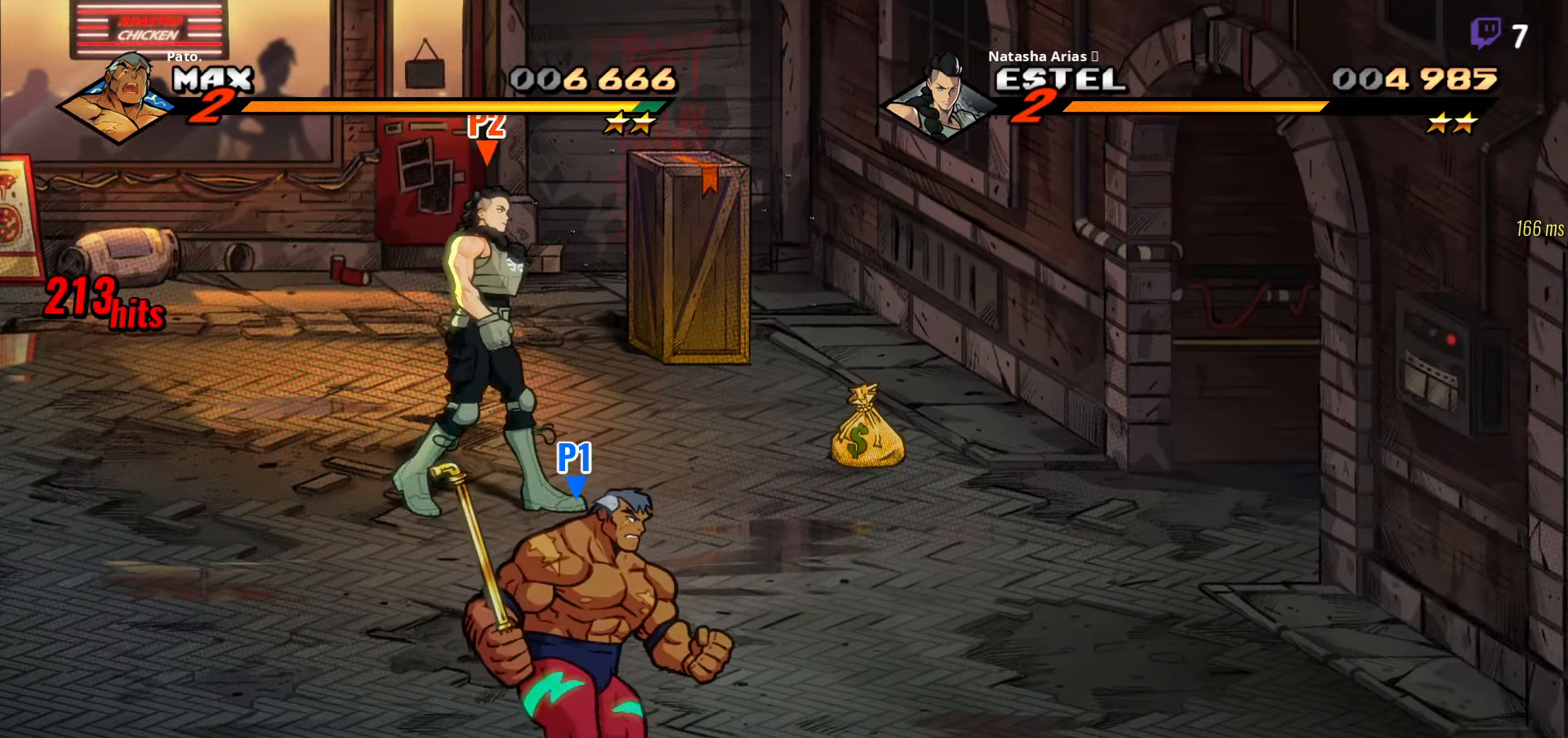
{"buttons": ["DPAD_DOWN", "DPAD_RIGHT"], "right_stick": "center", "events": []}
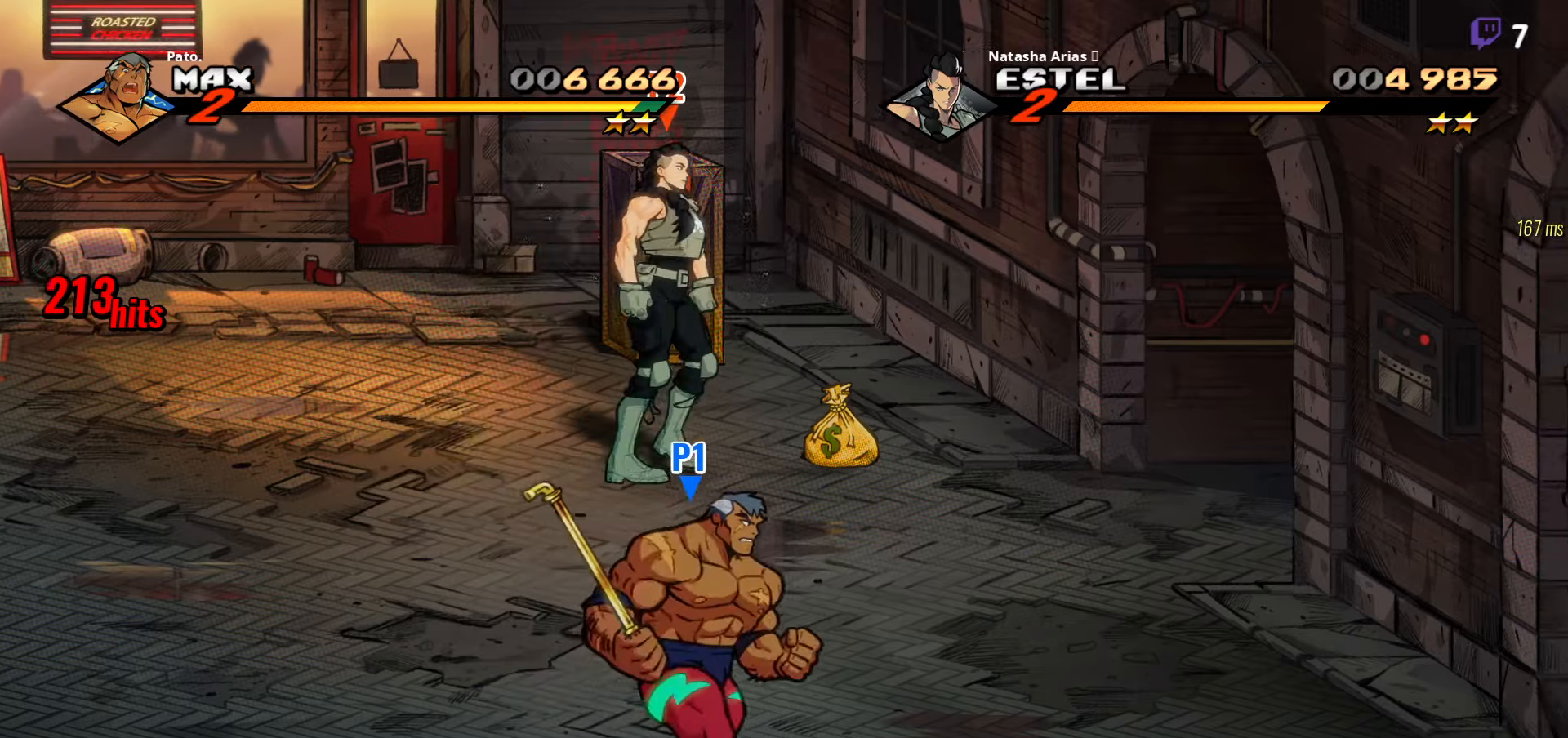
{"buttons": ["DPAD_DOWN"], "right_stick": "center", "events": [[483, "DPAD_RIGHT", "up"]]}
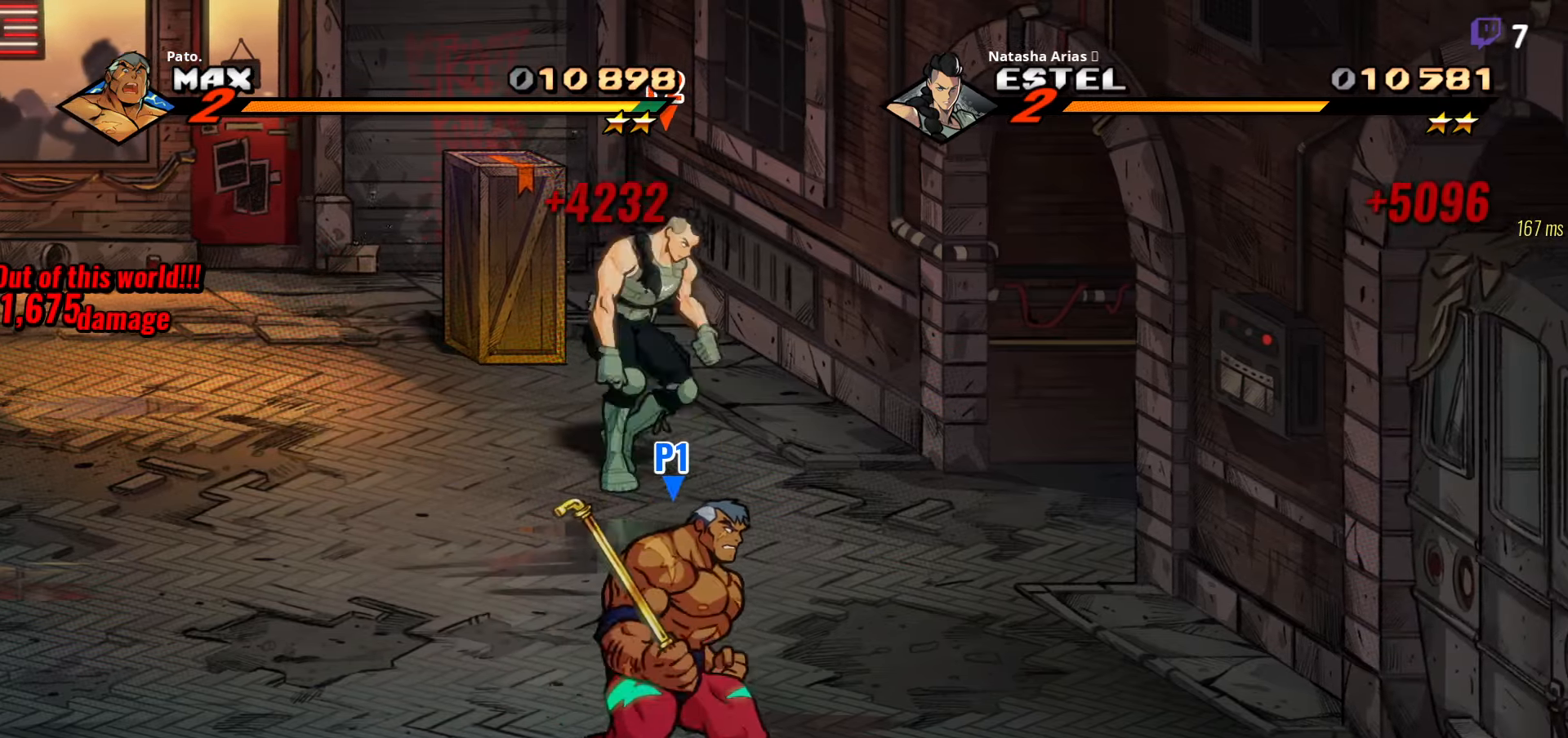
{"buttons": ["DPAD_DOWN", "DPAD_RIGHT"], "right_stick": "center", "events": [[333, "DPAD_RIGHT", "down"]]}
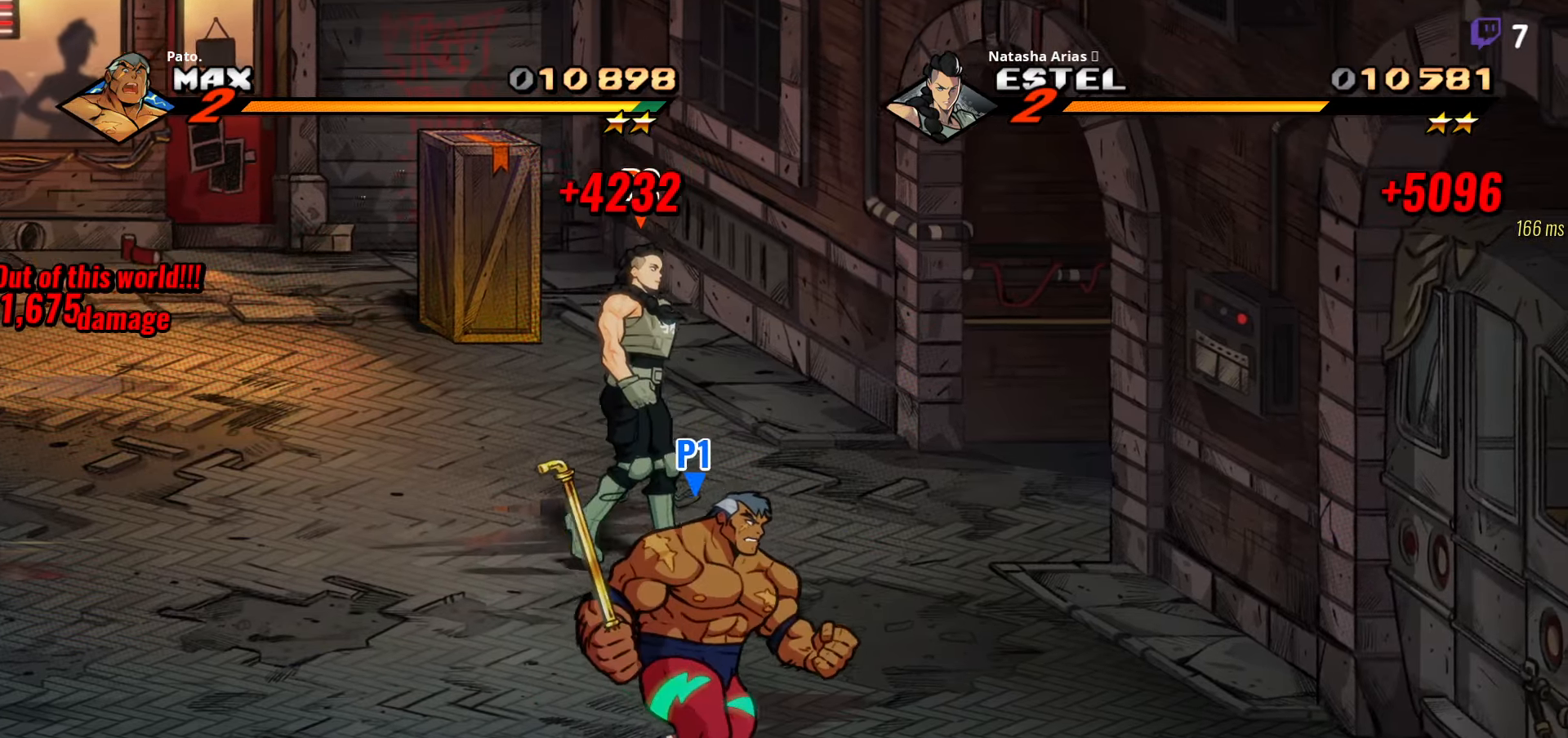
{"buttons": ["DPAD_DOWN", "DPAD_RIGHT"], "right_stick": "center", "events": []}
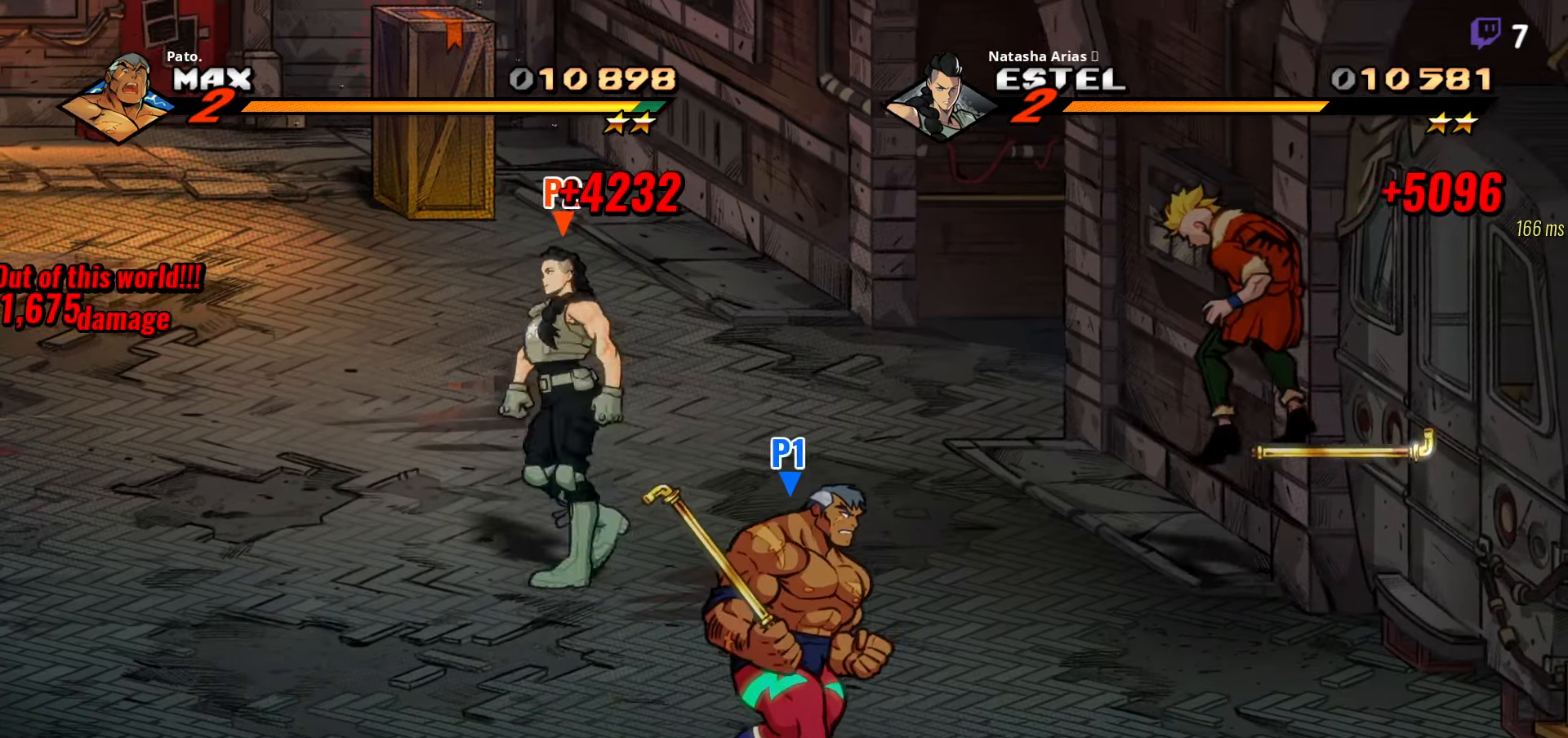
{"buttons": ["DPAD_DOWN", "DPAD_RIGHT"], "right_stick": "center", "events": []}
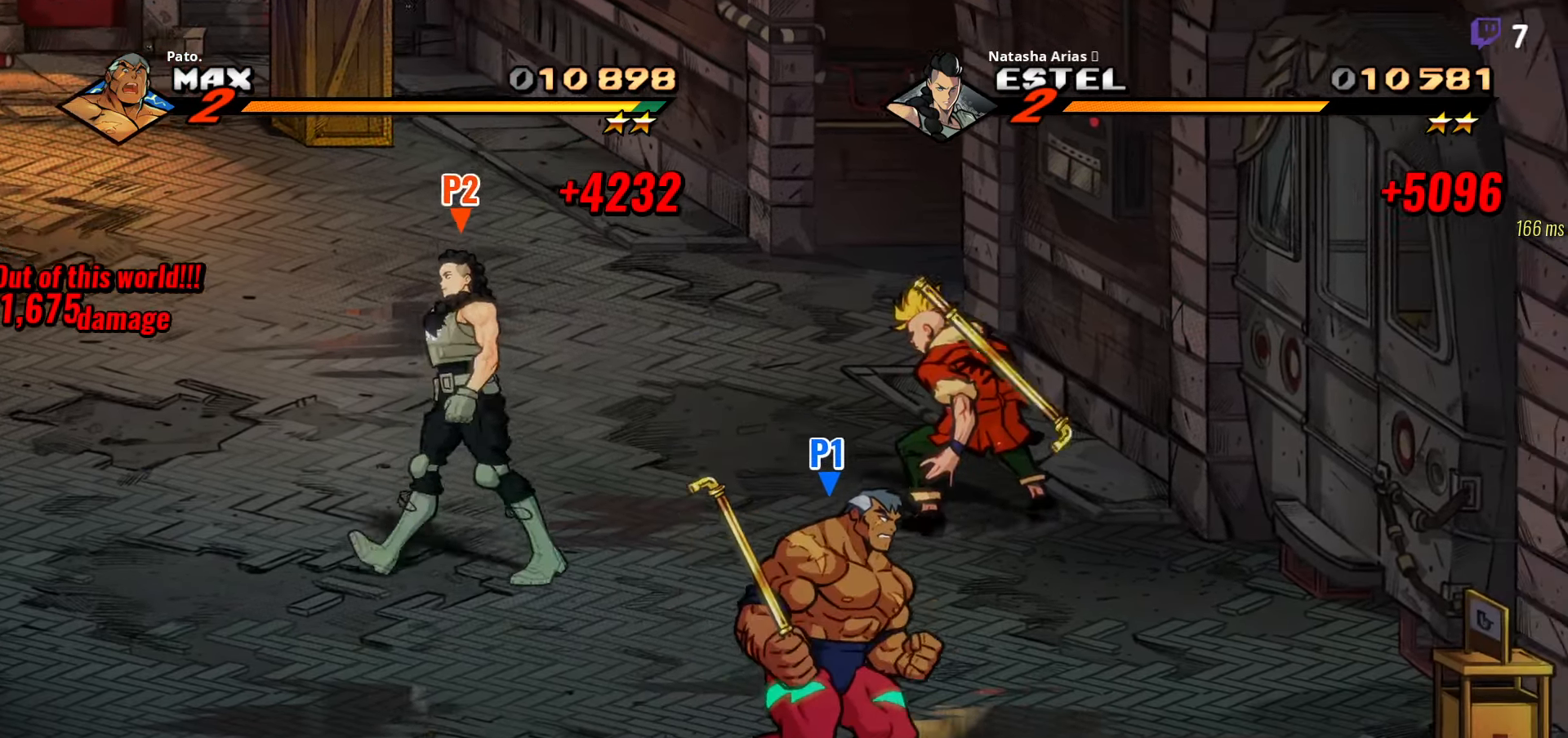
{"buttons": ["Y", "DPAD_RIGHT"], "right_stick": "center", "events": [[333, "Y", "down"], [383, "DPAD_DOWN", "up"], [400, "Y", "up"], [467, "Y", "down"]]}
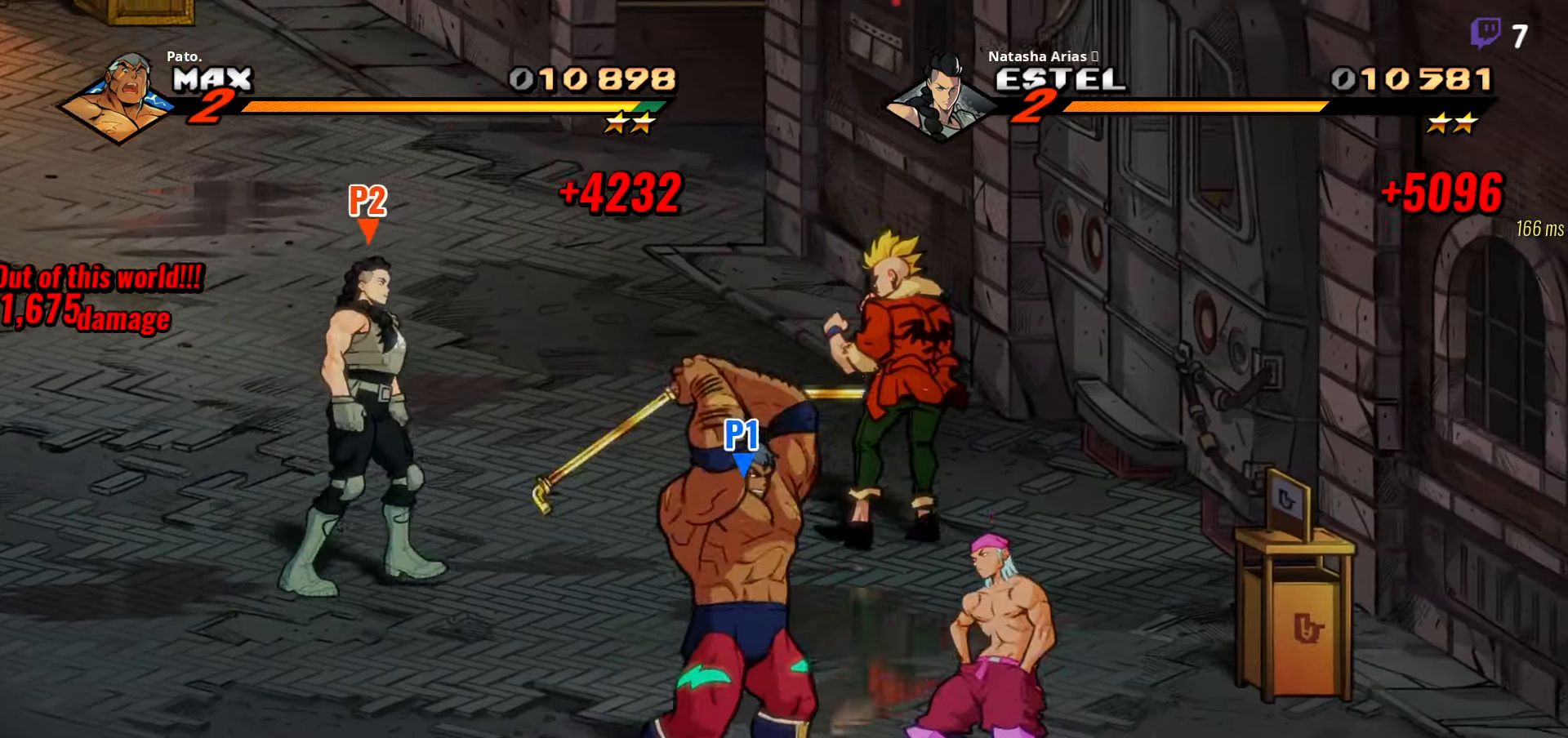
{"buttons": ["L1", "DPAD_RIGHT"], "right_stick": "center", "events": [[50, "Y", "up"], [283, "B", "down"], [367, "B", "up"], [483, "L1", "down"]]}
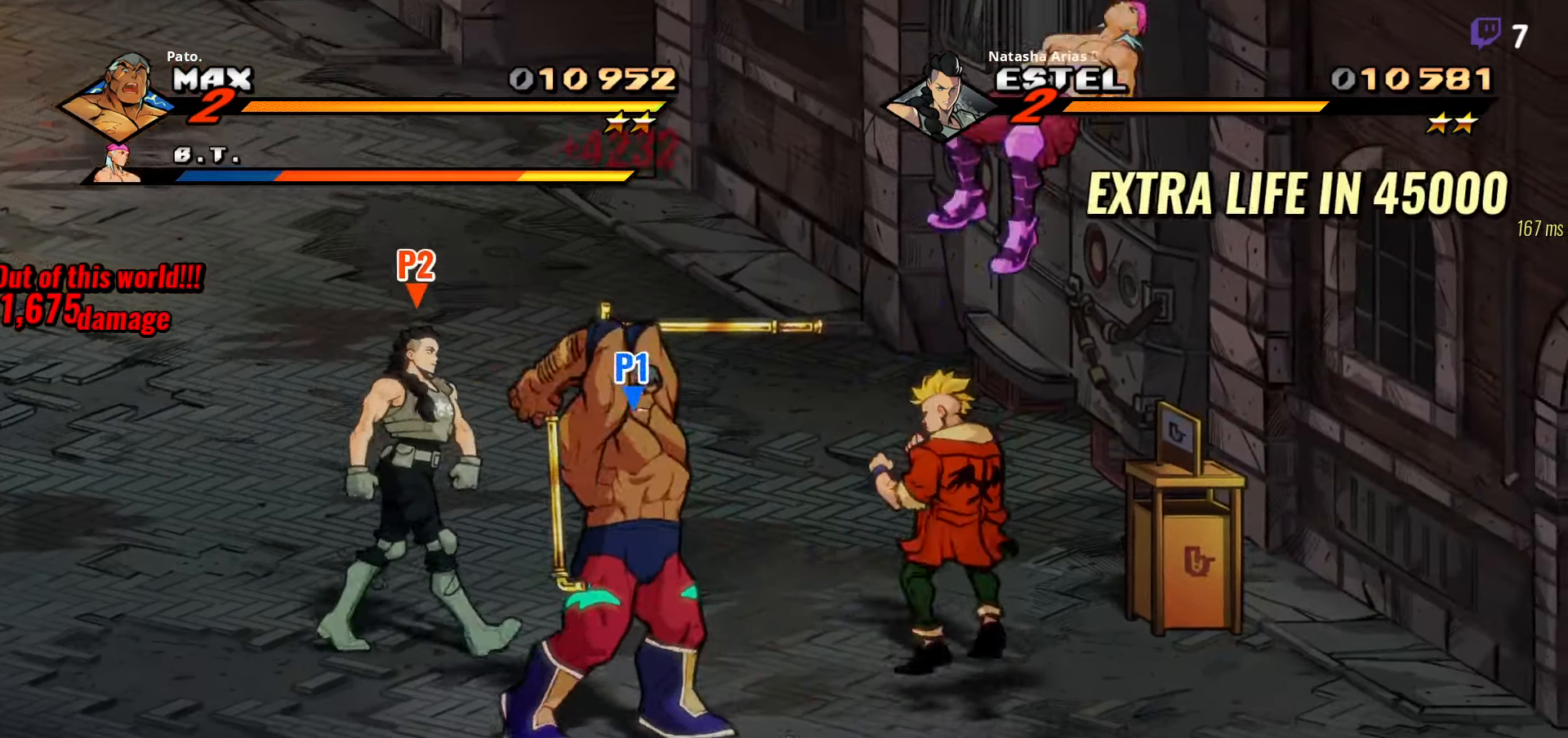
{"buttons": ["Y"], "right_stick": "center", "events": [[100, "L1", "up"], [317, "Y", "down"], [400, "Y", "up"], [433, "DPAD_RIGHT", "up"], [500, "Y", "down"]]}
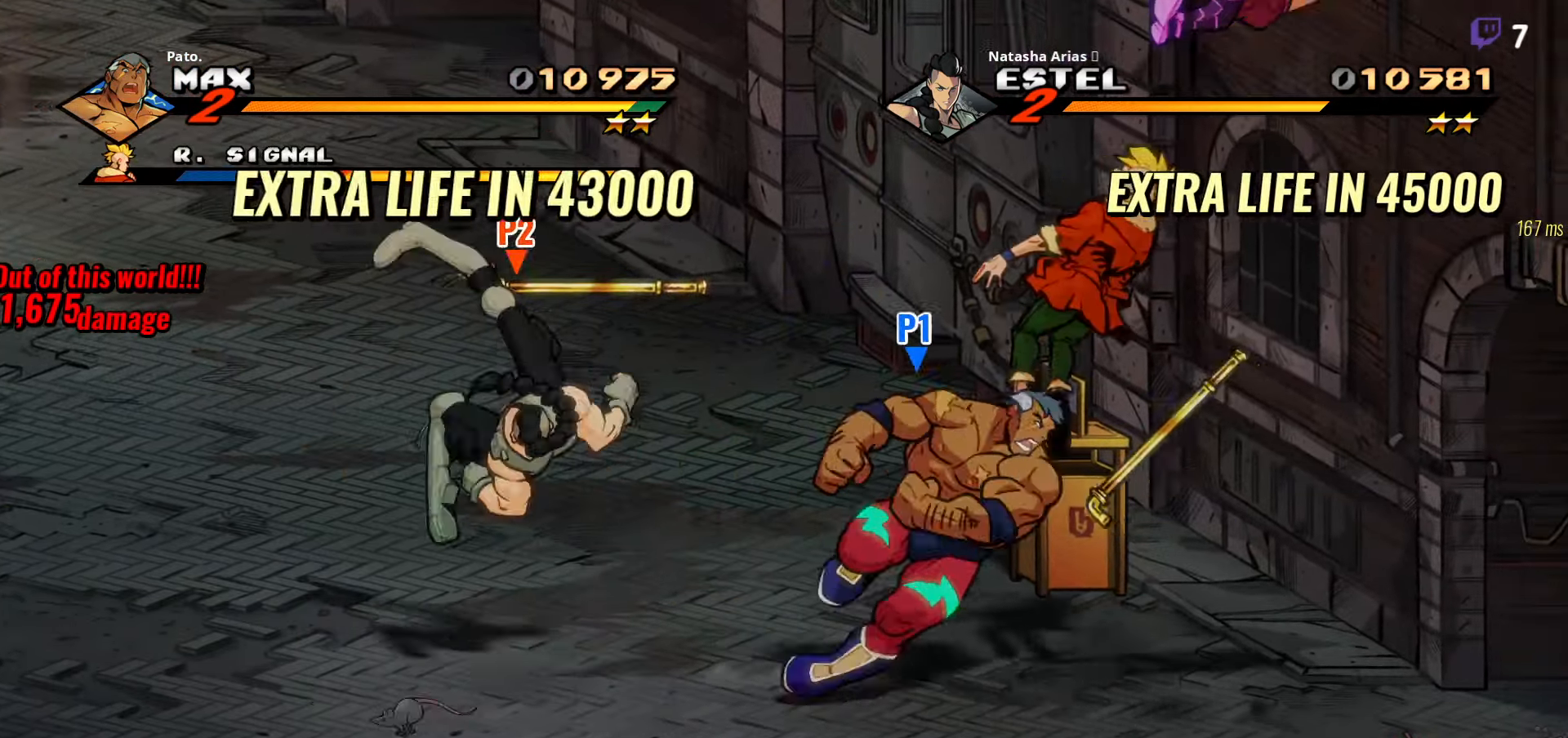
{"buttons": ["Y"], "right_stick": "center", "events": [[100, "Y", "up"], [150, "Y", "down"], [250, "Y", "up"], [300, "Y", "down"], [400, "Y", "up"], [433, "Y", "down"]]}
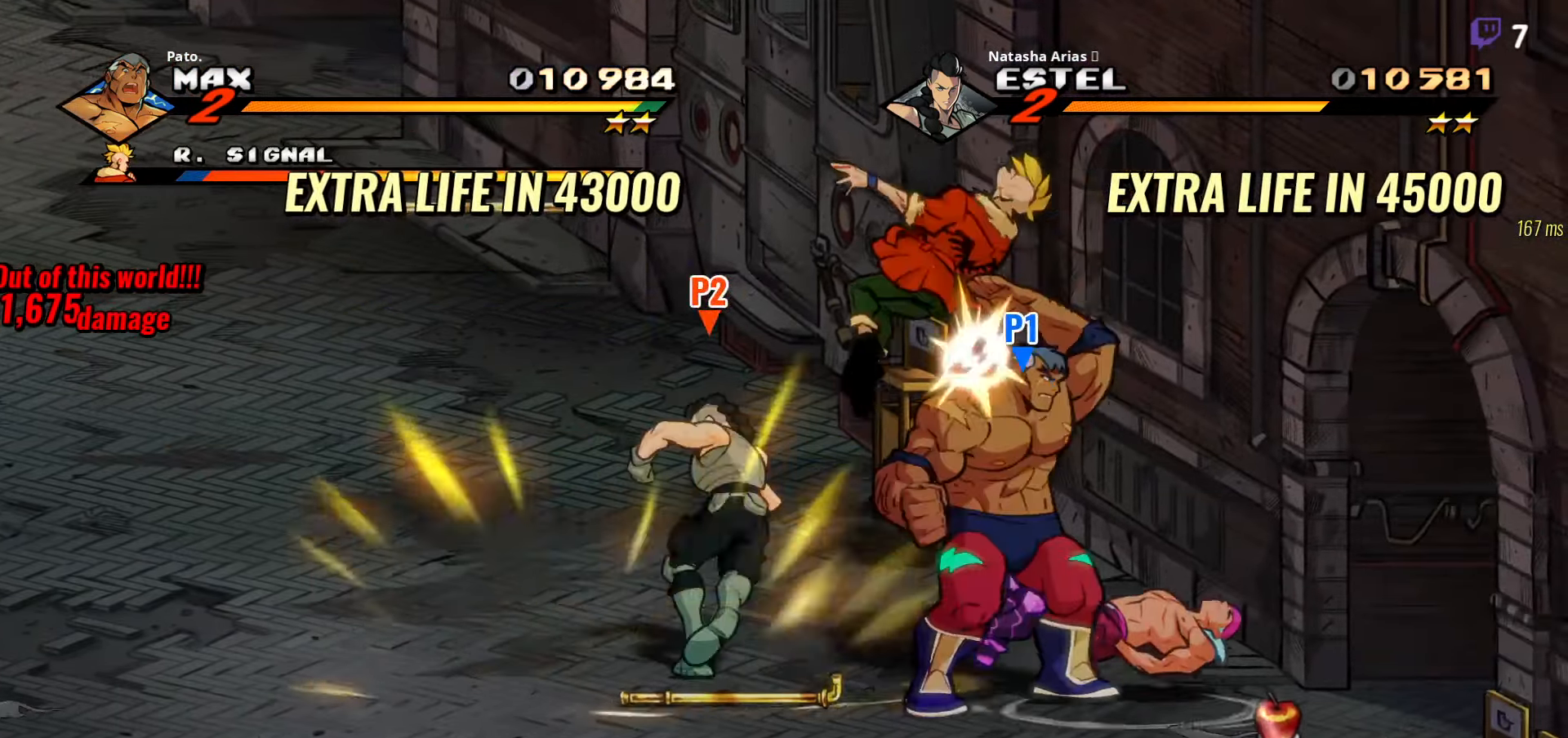
{"buttons": [], "right_stick": "center", "events": [[33, "Y", "up"], [83, "Y", "down"], [167, "Y", "up"], [250, "Y", "down"], [333, "Y", "up"], [400, "Y", "down"], [500, "Y", "up"]]}
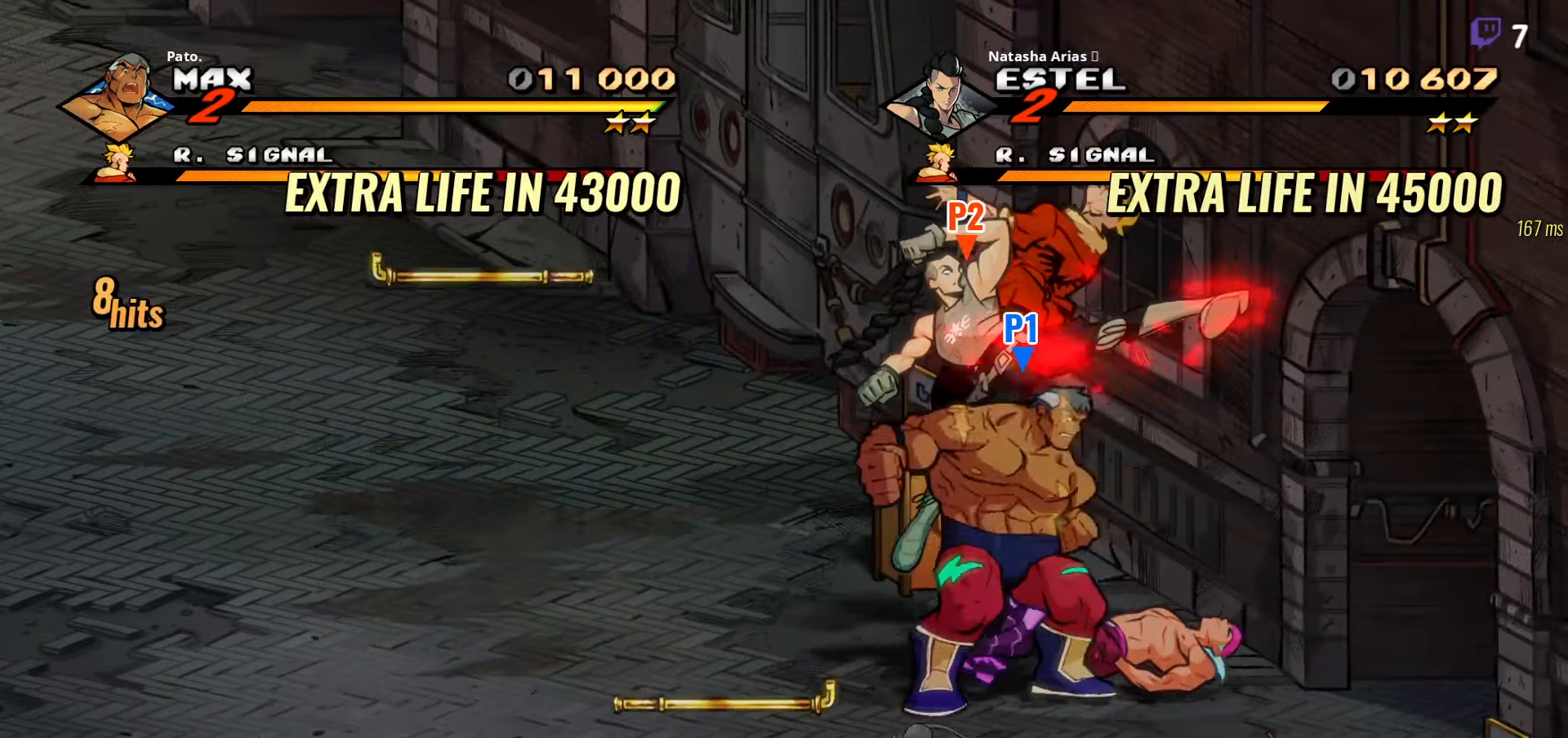
{"buttons": [], "right_stick": "center", "events": [[67, "Y", "down"], [150, "Y", "up"], [233, "Y", "down"], [317, "Y", "up"], [400, "Y", "down"], [467, "Y", "up"]]}
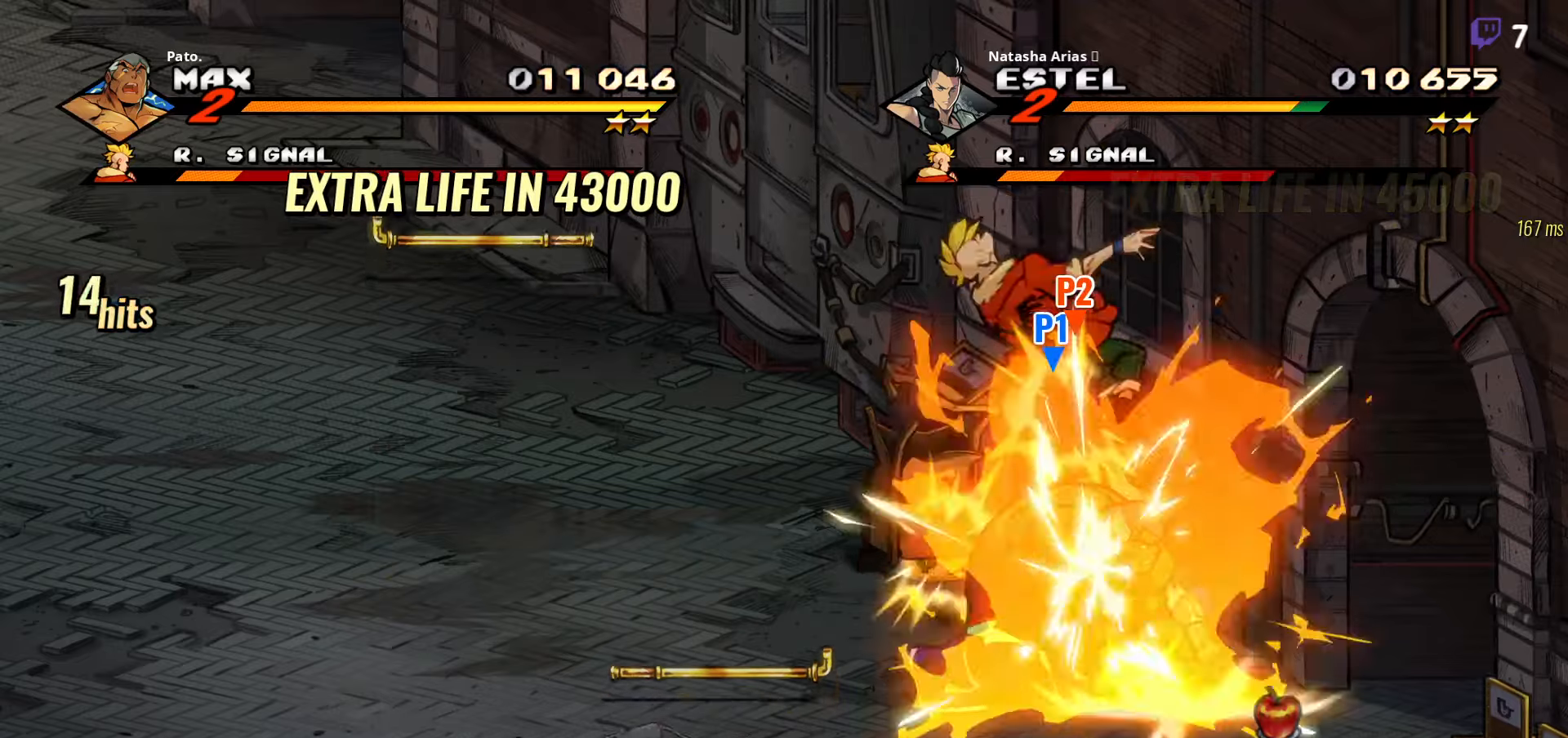
{"buttons": [], "right_stick": "center", "events": [[50, "Y", "down"], [150, "Y", "up"], [217, "Y", "down"], [300, "Y", "up"], [384, "Y", "down"], [450, "Y", "up"]]}
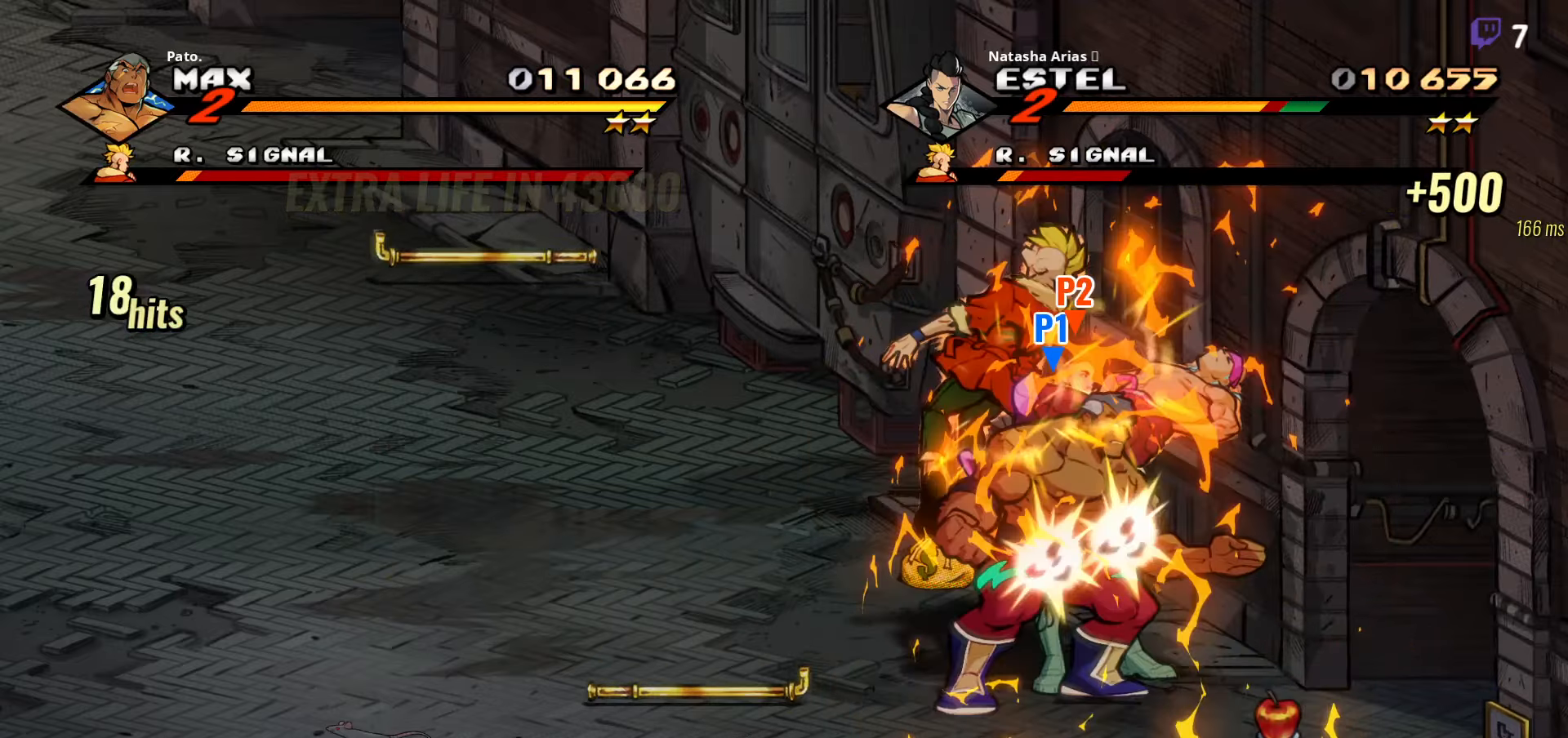
{"buttons": ["Y"], "right_stick": "center", "events": [[34, "Y", "down"], [100, "Y", "up"], [250, "Y", "down"], [367, "Y", "up"], [450, "Y", "down"]]}
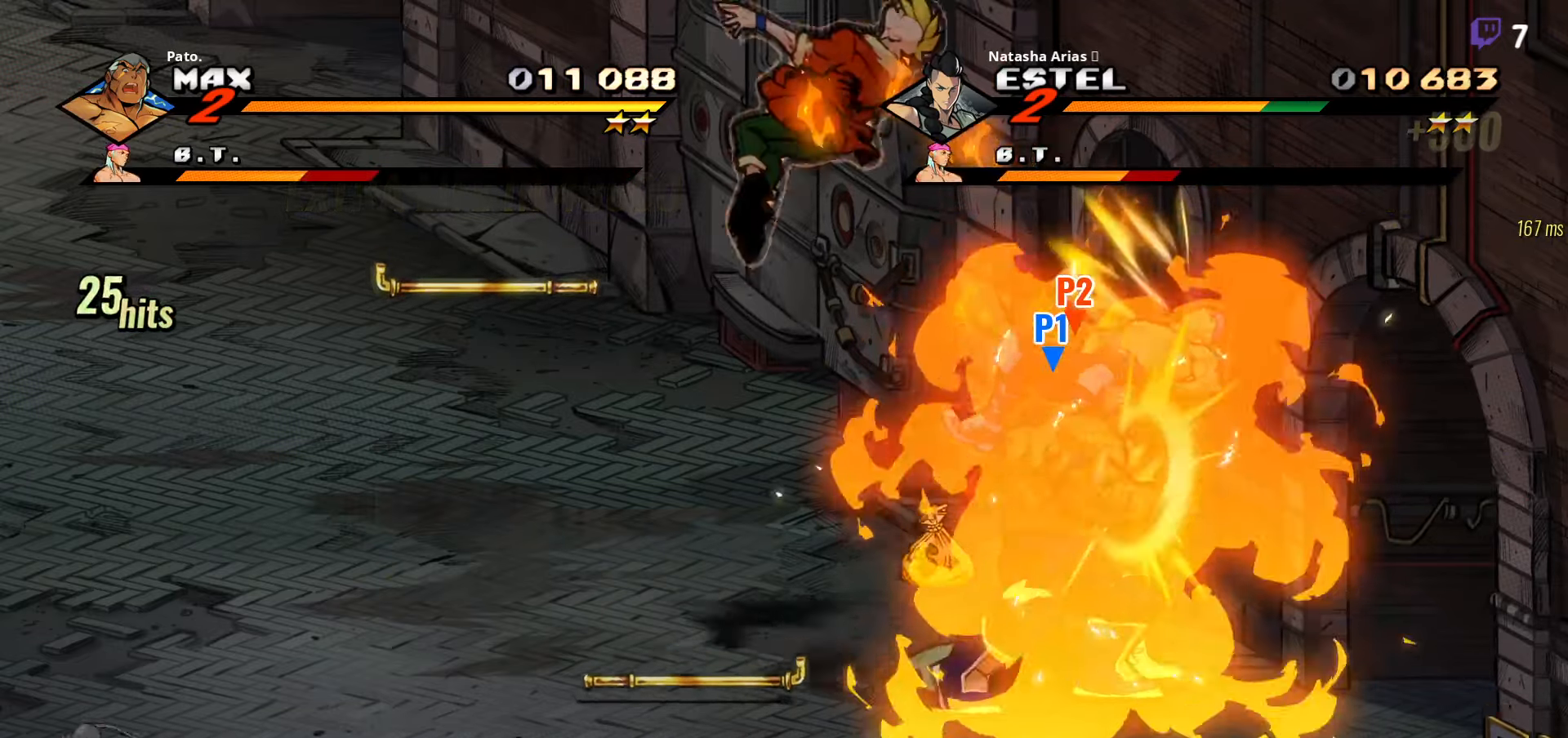
{"buttons": ["DPAD_LEFT"], "right_stick": "center", "events": [[34, "Y", "up"], [117, "Y", "down"], [200, "Y", "up"], [267, "Y", "down"], [384, "Y", "up"], [500, "DPAD_LEFT", "down"]]}
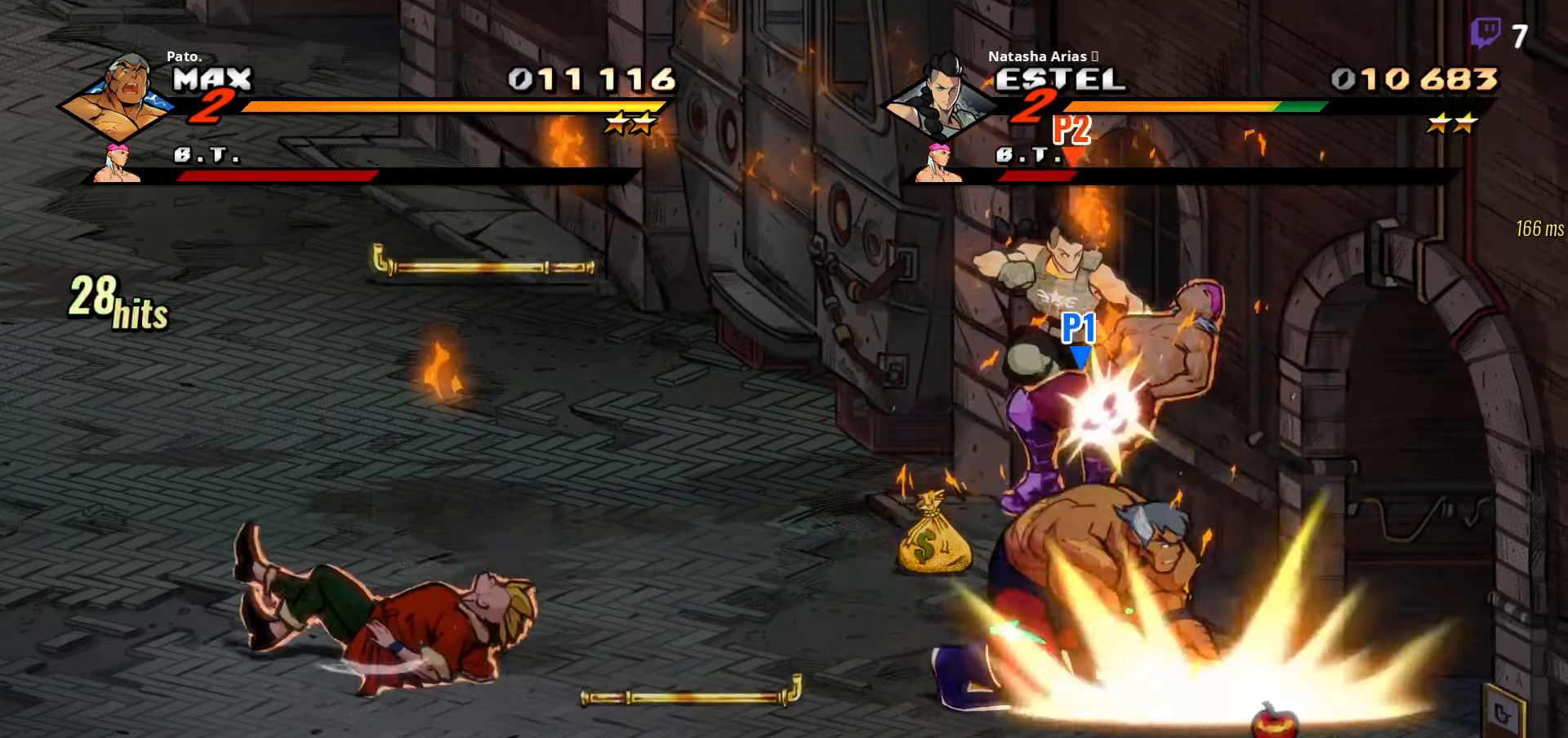
{"buttons": ["DPAD_LEFT"], "right_stick": "center", "events": [[350, "R1", "down"], [467, "R1", "up"]]}
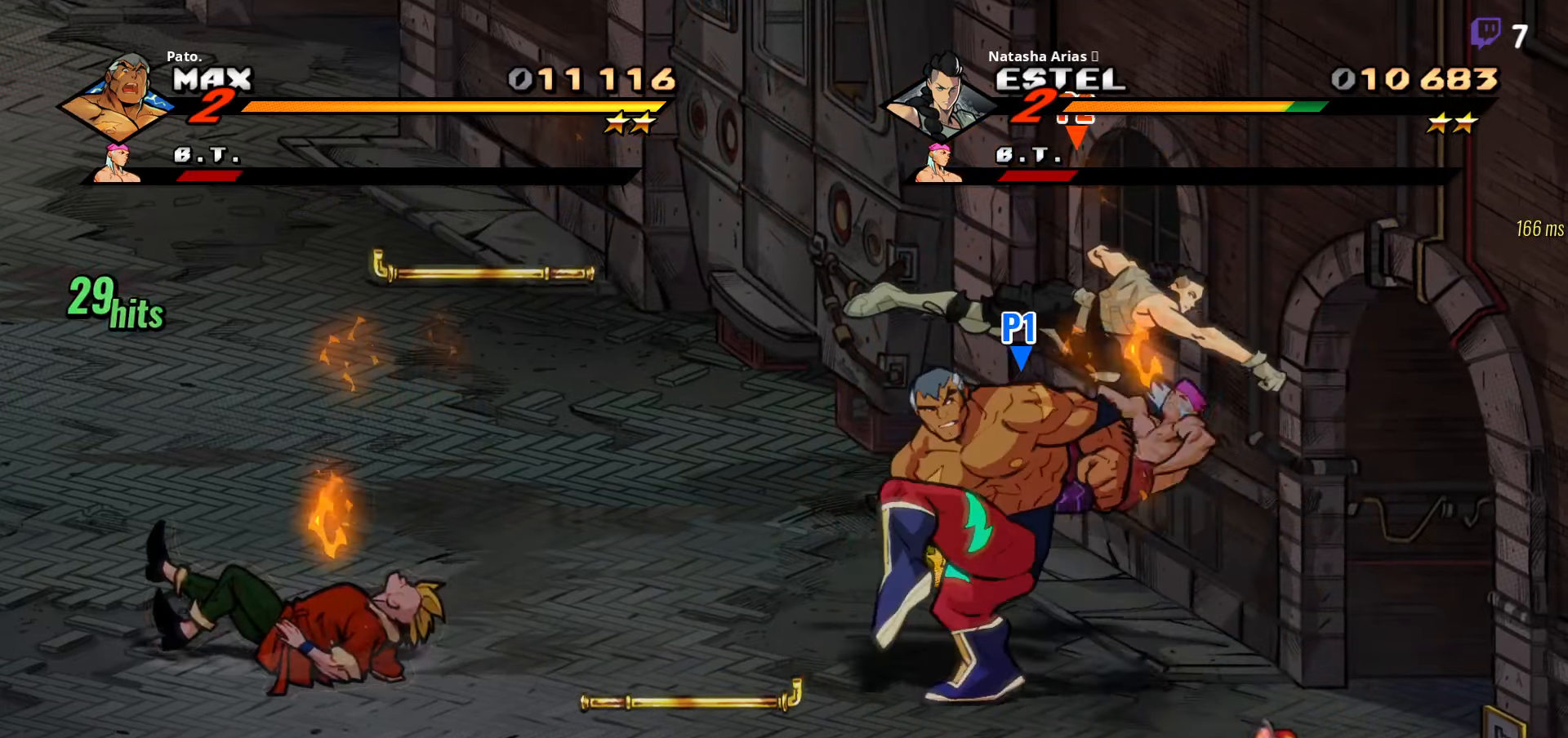
{"buttons": ["DPAD_LEFT"], "right_stick": "center", "events": []}
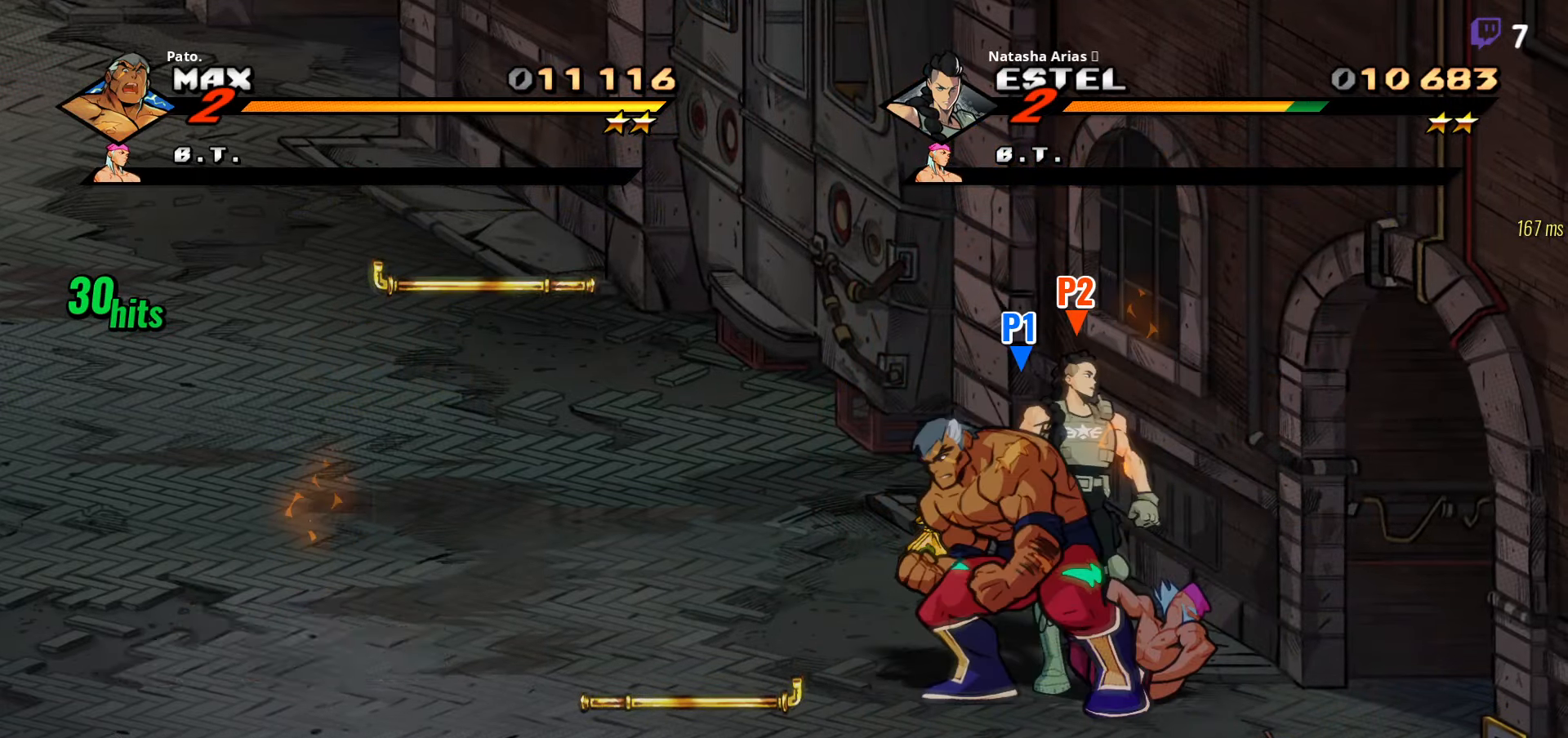
{"buttons": ["B", "DPAD_DOWN", "DPAD_LEFT"], "right_stick": "center", "events": [[350, "DPAD_DOWN", "down"], [450, "B", "down"]]}
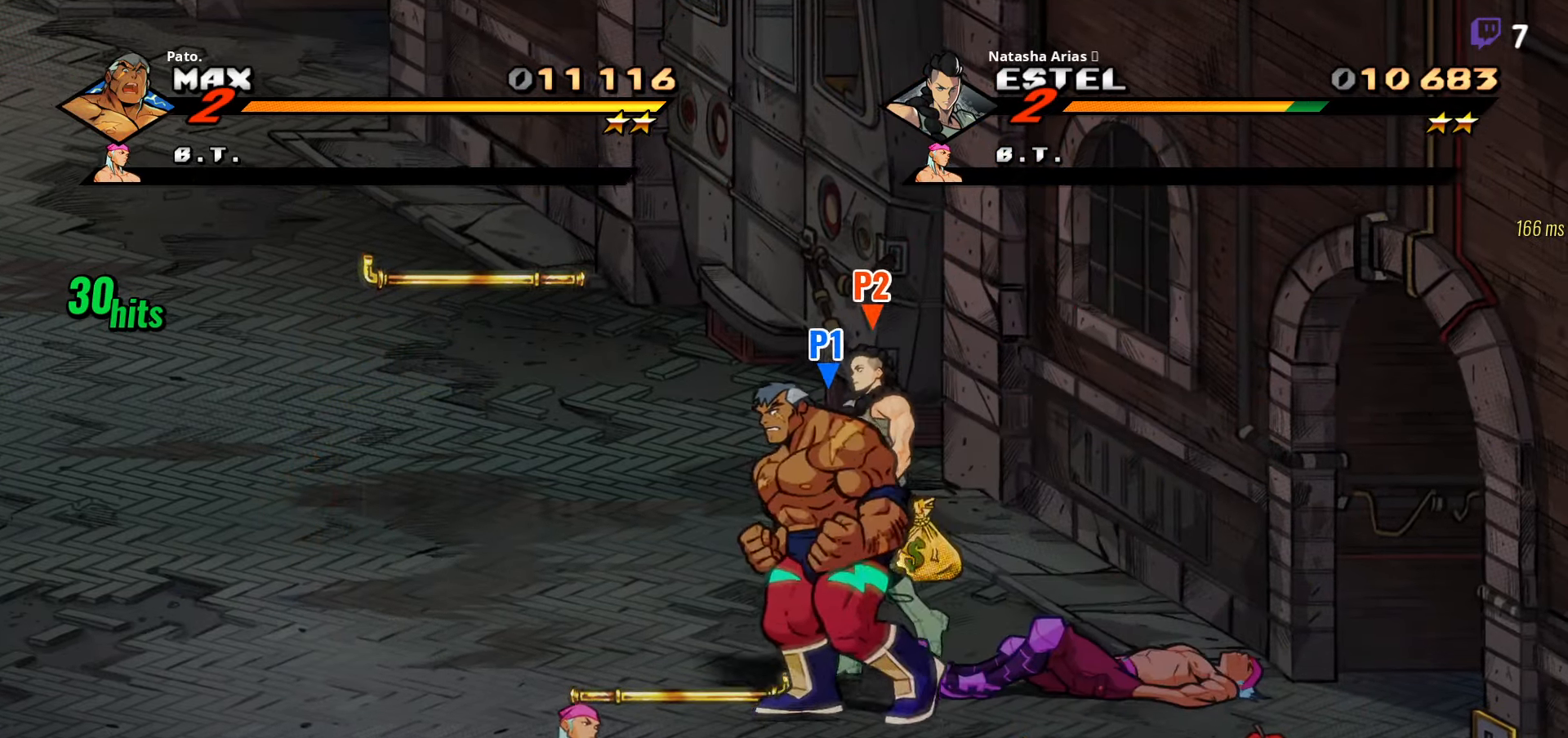
{"buttons": ["DPAD_LEFT"], "right_stick": "center", "events": [[67, "B", "up"], [334, "Y", "down"], [417, "DPAD_DOWN", "up"], [417, "Y", "up"]]}
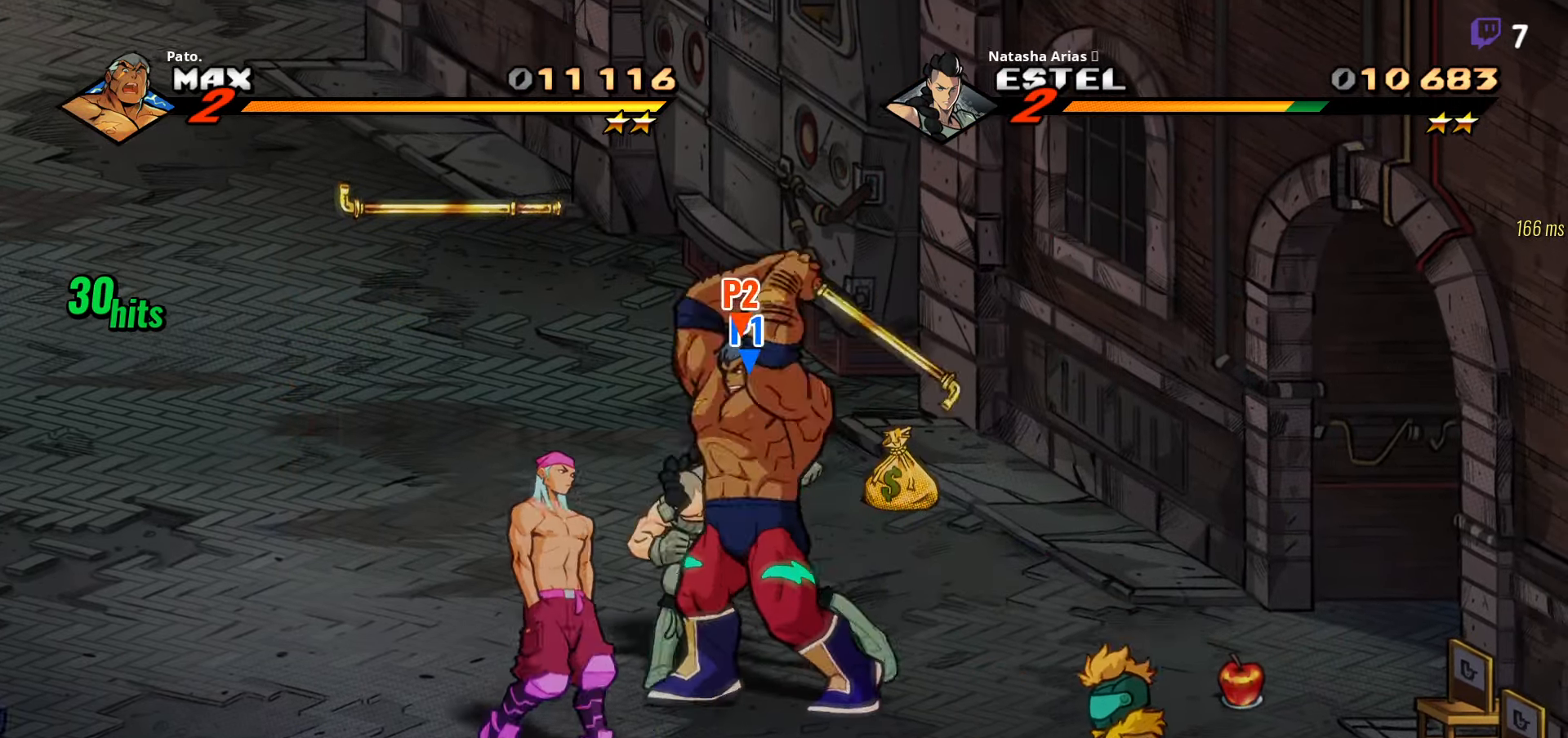
{"buttons": ["DPAD_LEFT"], "right_stick": "center", "events": [[200, "B", "down"], [284, "B", "up"]]}
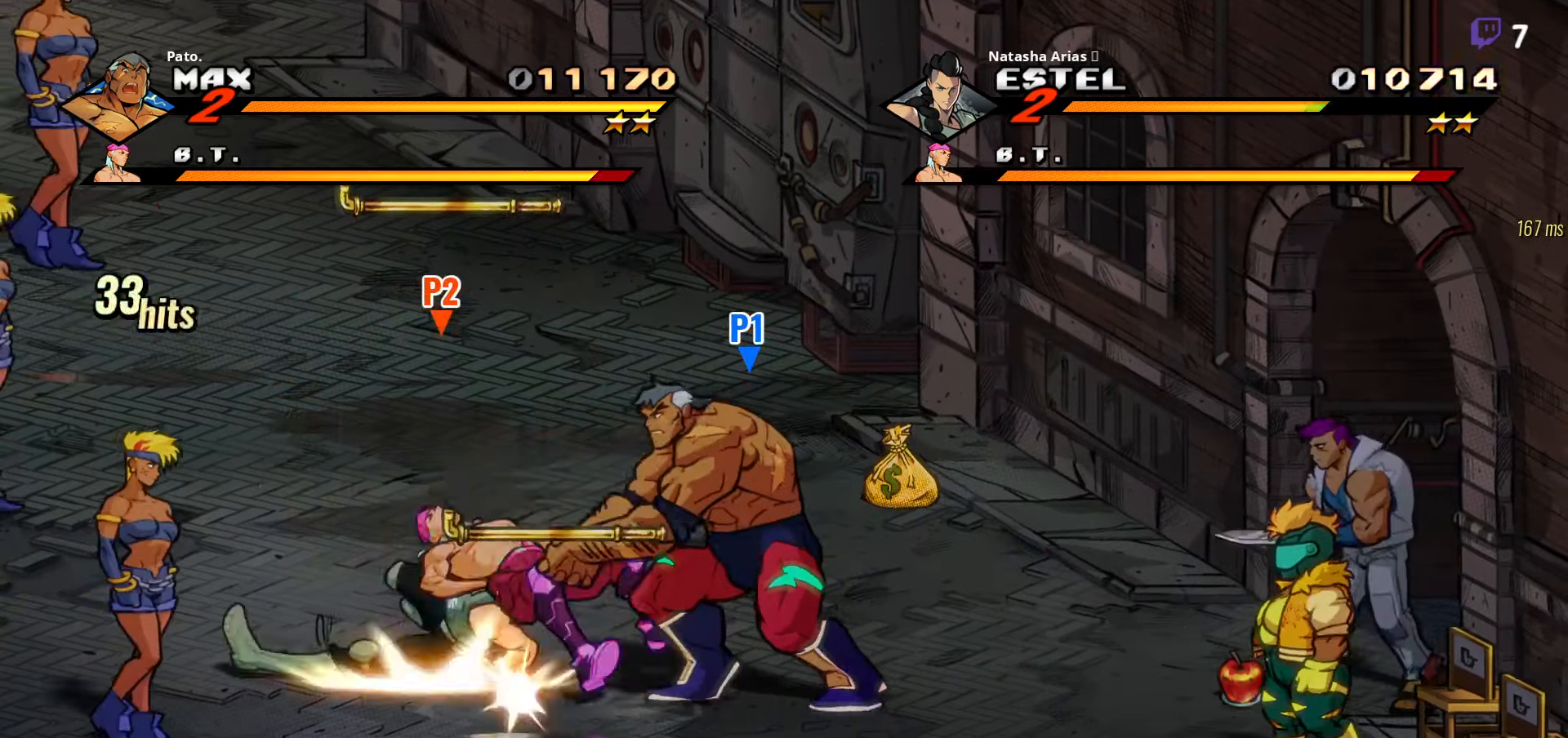
{"buttons": ["DPAD_DOWN", "DPAD_LEFT"], "right_stick": "center", "events": [[84, "DPAD_LEFT", "up"], [134, "DPAD_RIGHT", "down"], [184, "A", "down"], [200, "DPAD_DOWN", "down"], [250, "A", "up"], [317, "DPAD_RIGHT", "up"], [350, "Y", "down"], [367, "DPAD_LEFT", "down"], [417, "Y", "up"]]}
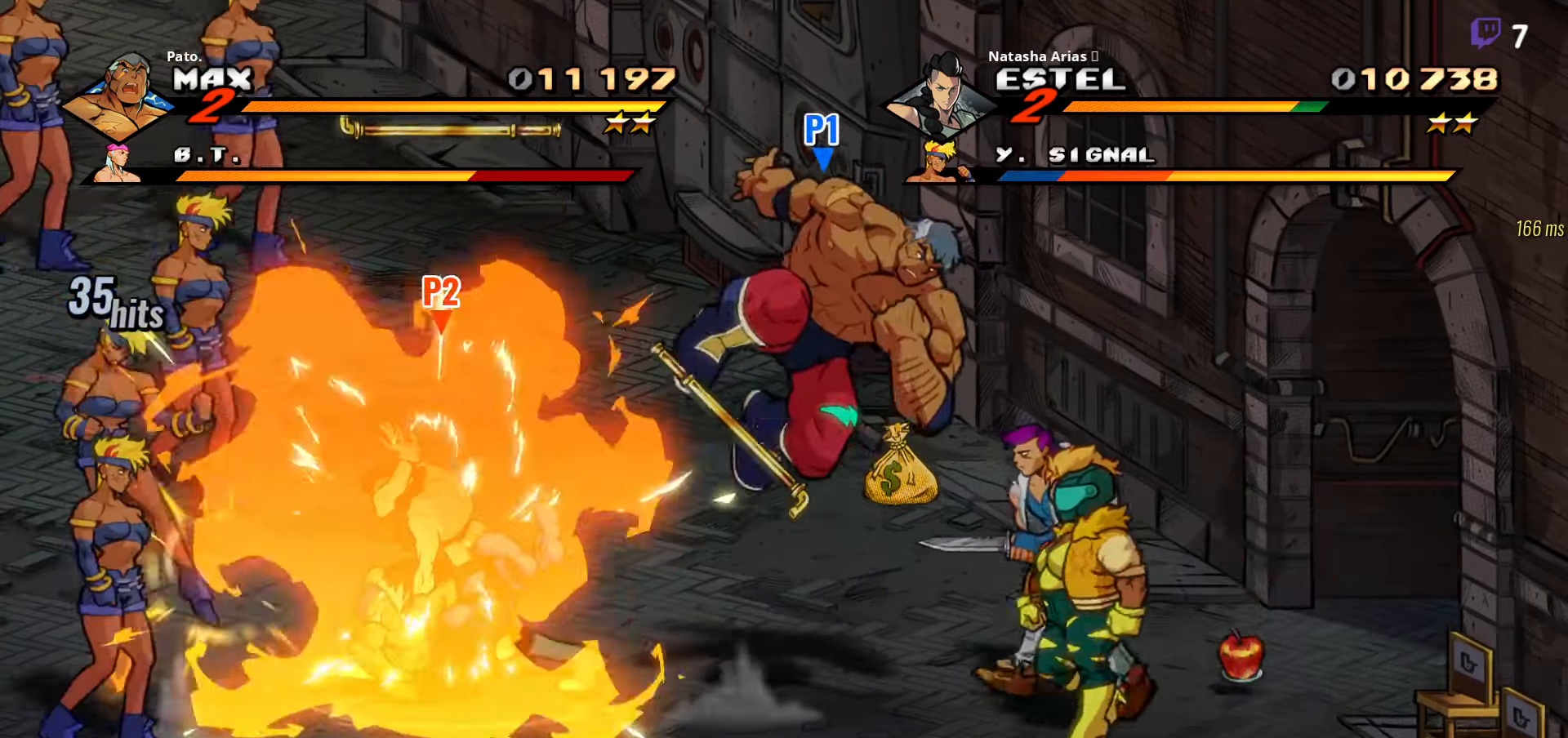
{"buttons": ["Y", "DPAD_LEFT"], "right_stick": "center", "events": [[383, "DPAD_DOWN", "up"], [500, "Y", "down"]]}
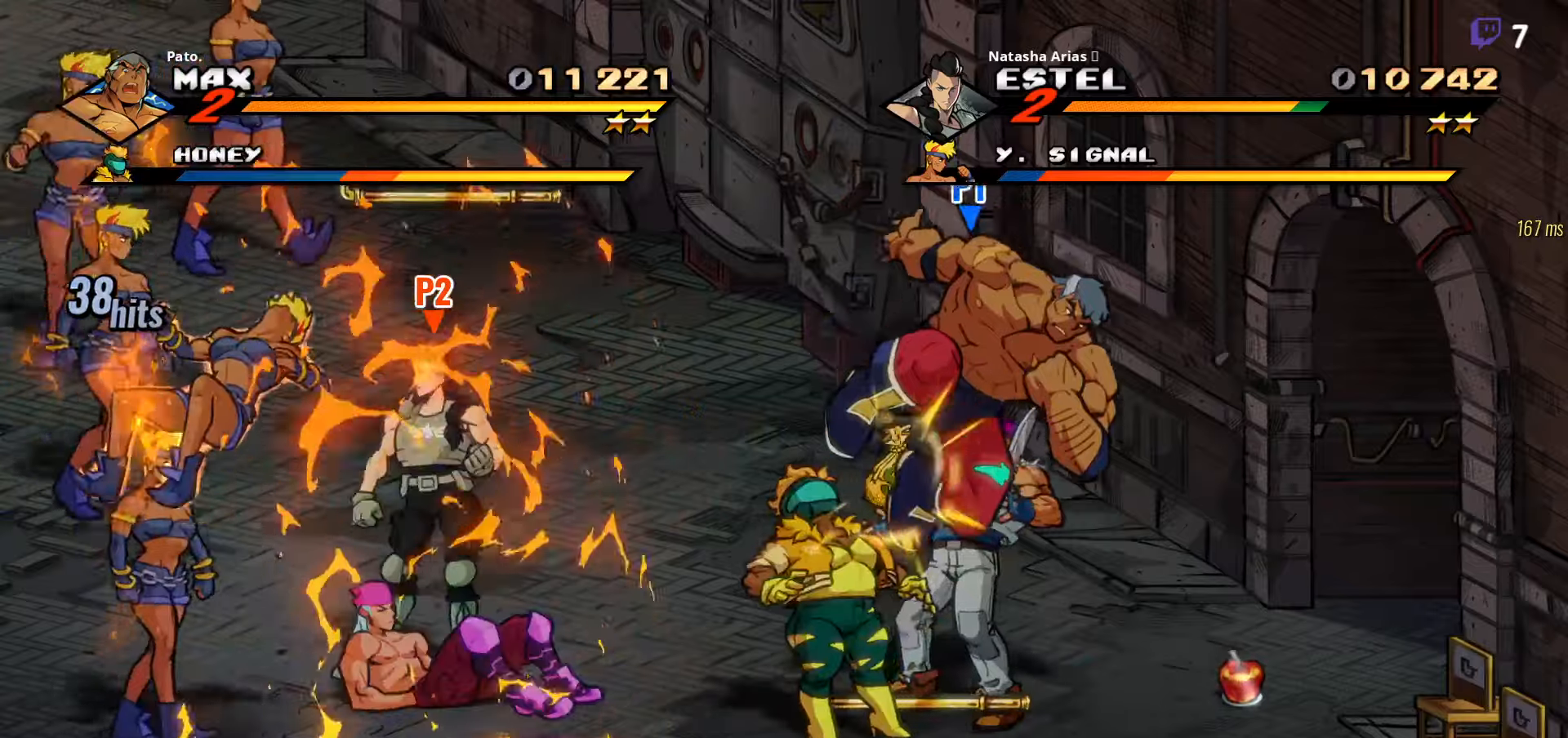
{"buttons": ["Y"], "right_stick": "center", "events": [[83, "Y", "up"], [150, "Y", "down"], [216, "Y", "up"], [316, "Y", "down"], [366, "DPAD_LEFT", "up"], [383, "Y", "up"], [450, "Y", "down"]]}
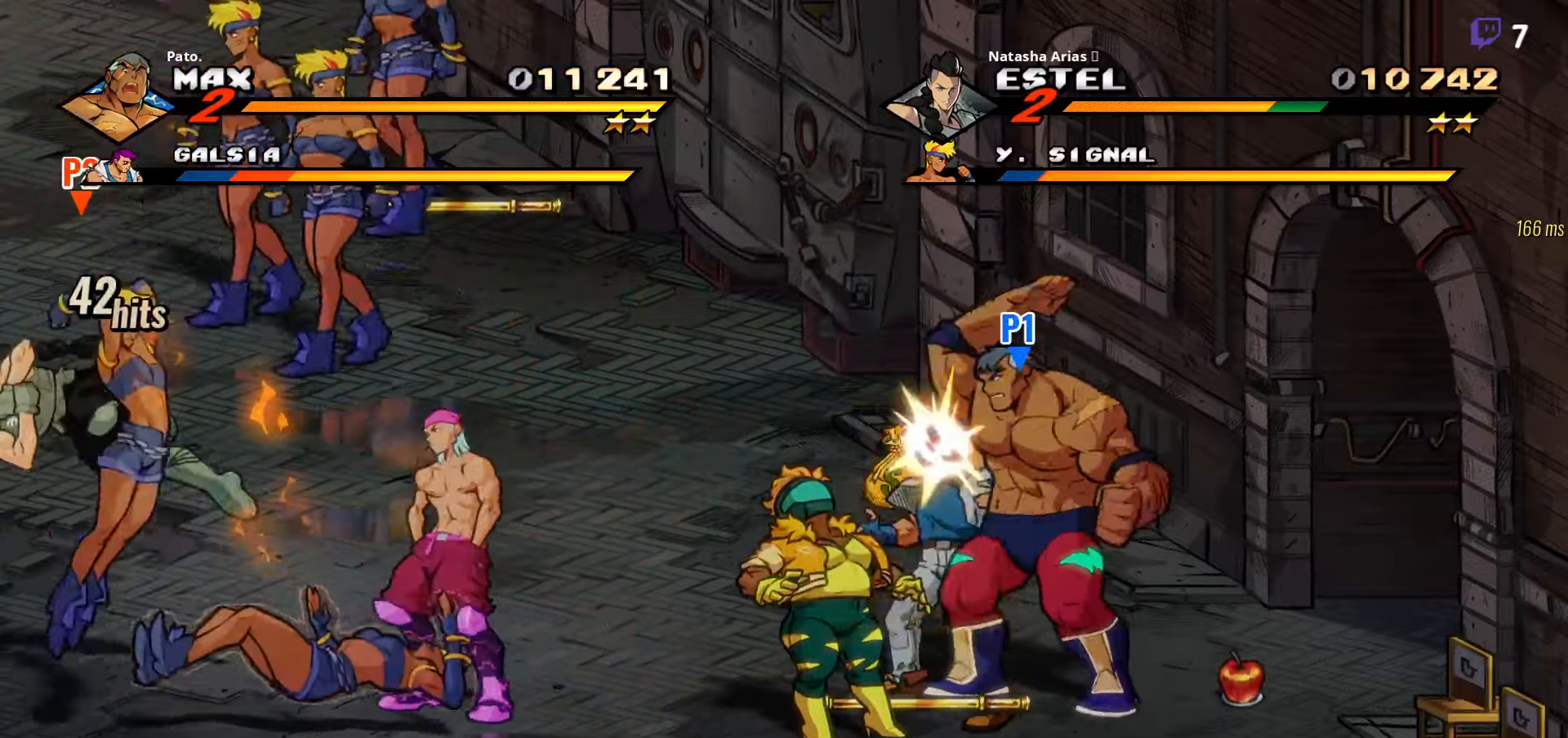
{"buttons": [], "right_stick": "center", "events": [[16, "Y", "up"], [100, "Y", "down"], [166, "Y", "up"], [250, "Y", "down"], [316, "Y", "up"], [400, "Y", "down"], [466, "Y", "up"]]}
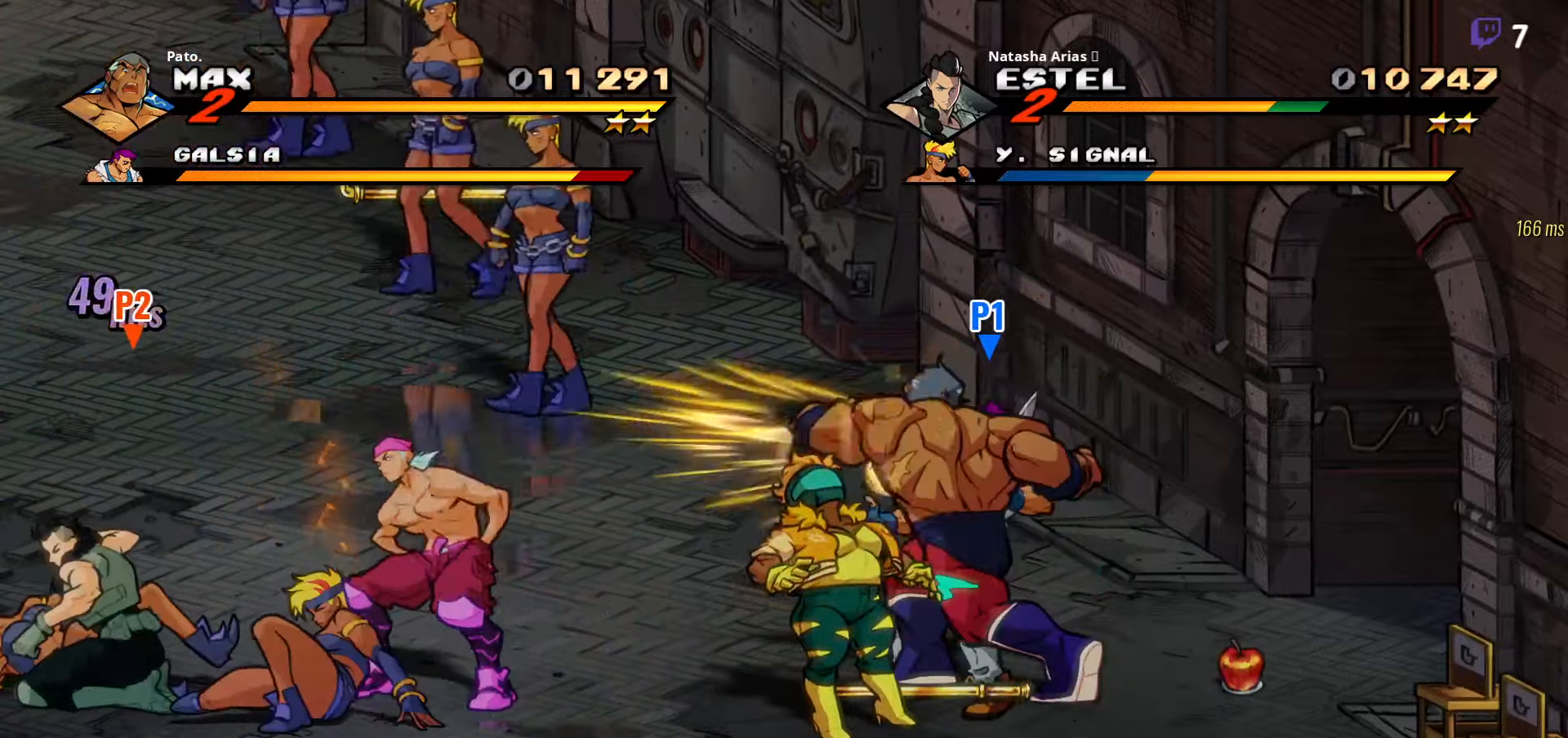
{"buttons": ["A"], "right_stick": "center", "events": [[50, "Y", "down"], [150, "Y", "up"], [450, "A", "down"]]}
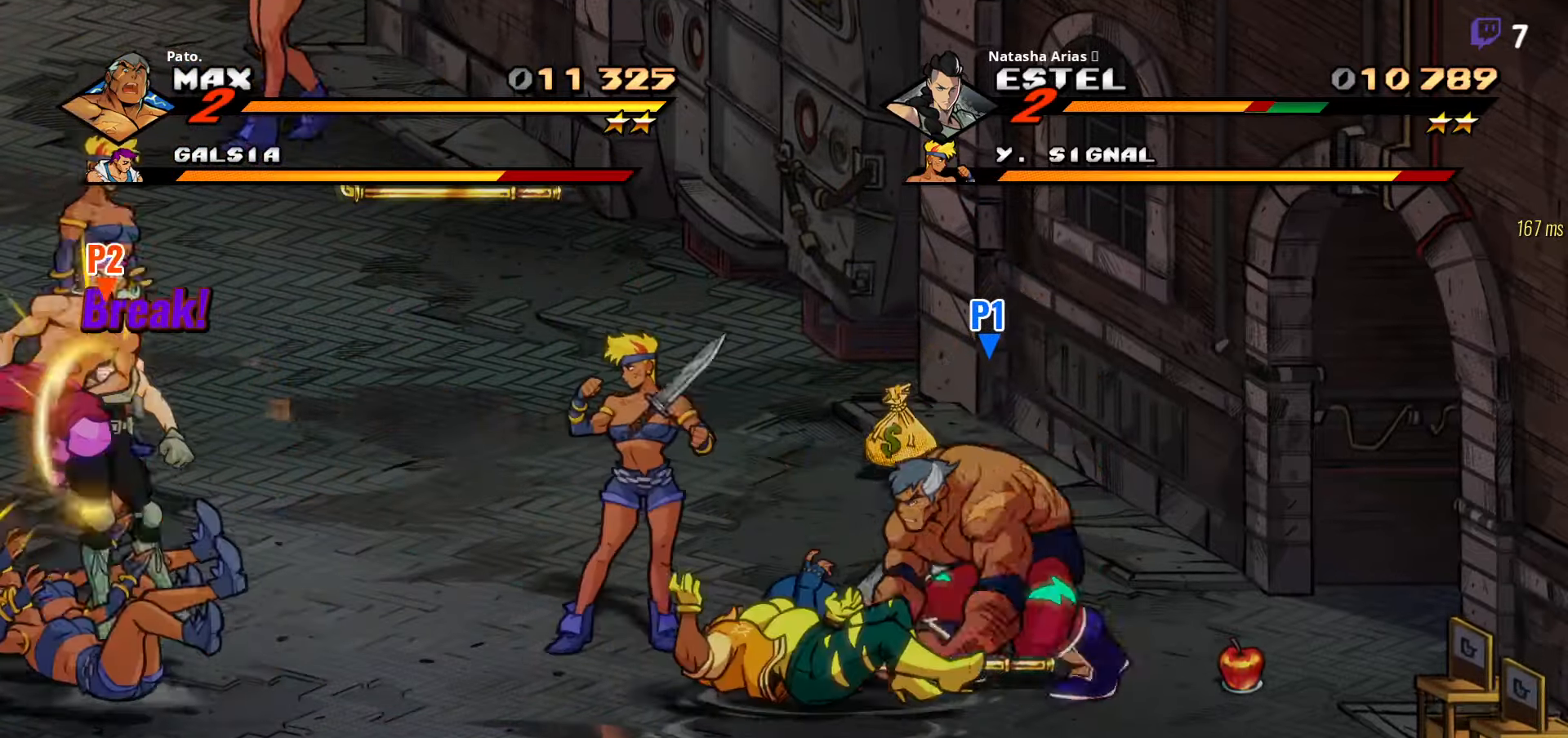
{"buttons": ["Y", "DPAD_RIGHT"], "right_stick": "center", "events": [[50, "A", "up"], [100, "L1", "down"], [183, "L1", "up"], [316, "DPAD_RIGHT", "down"], [416, "Y", "down"]]}
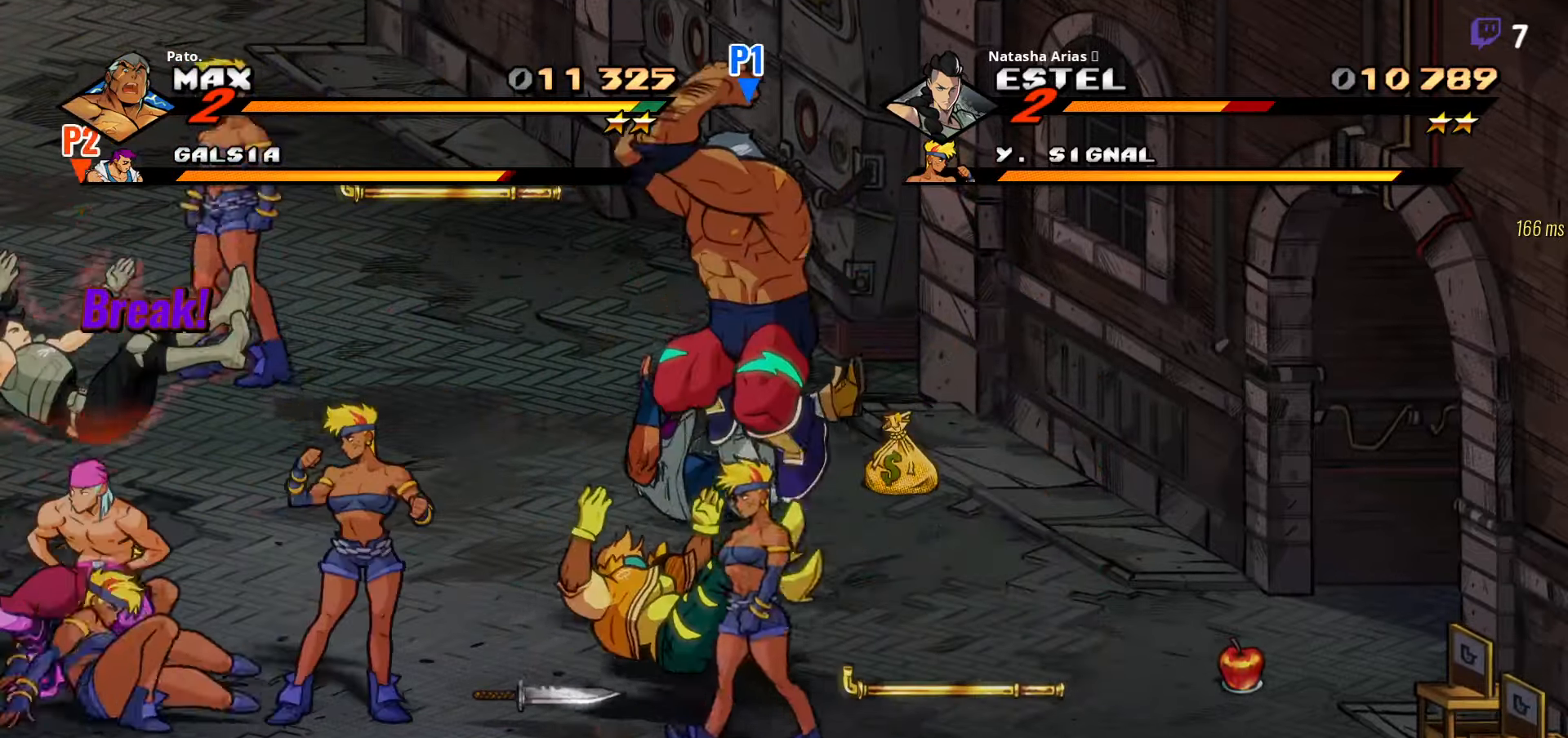
{"buttons": [], "right_stick": "center", "events": [[16, "Y", "up"], [50, "Y", "down"], [166, "DPAD_RIGHT", "up"], [183, "Y", "up"]]}
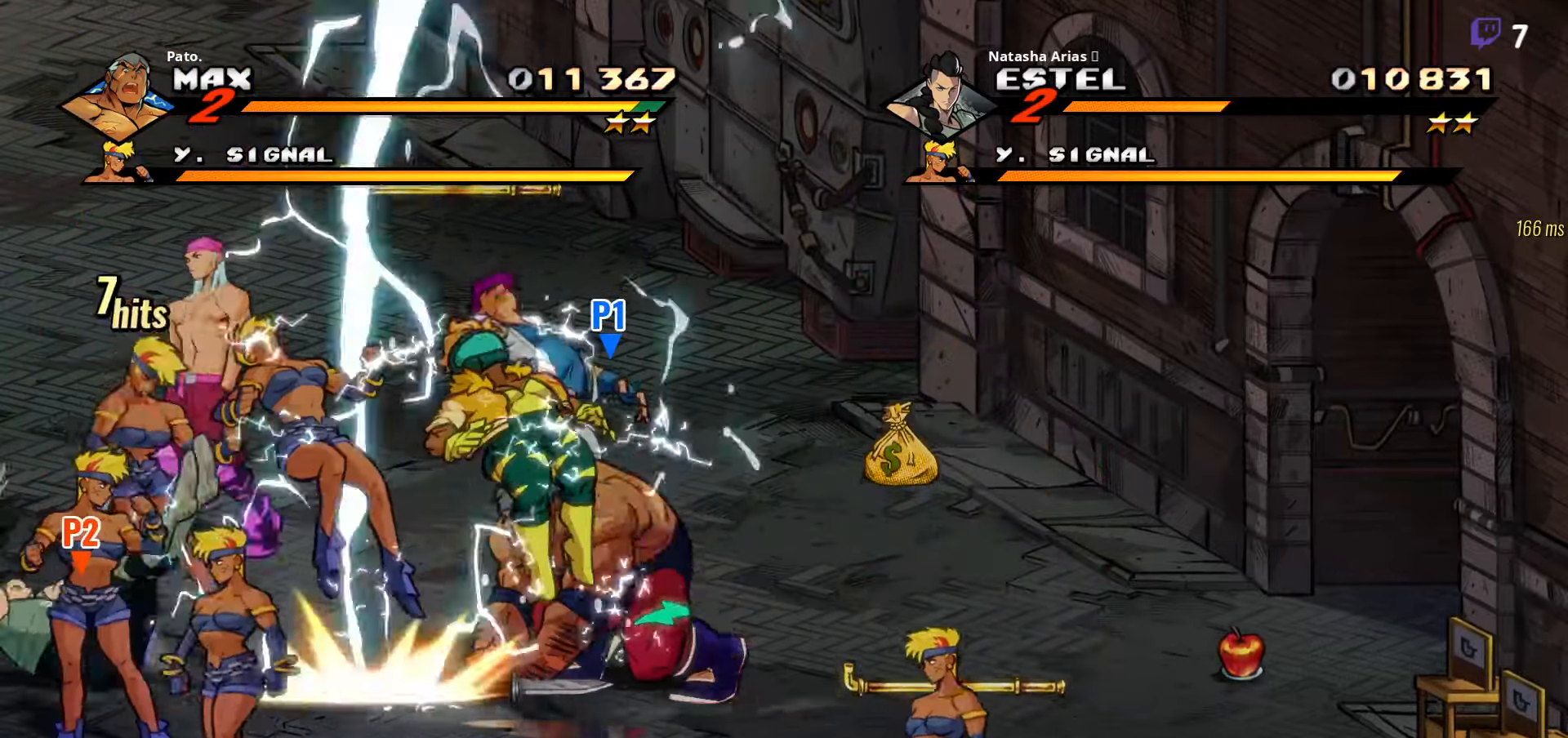
{"buttons": ["DPAD_LEFT"], "right_stick": "center", "events": [[50, "DPAD_LEFT", "down"], [166, "A", "down"], [266, "A", "up"]]}
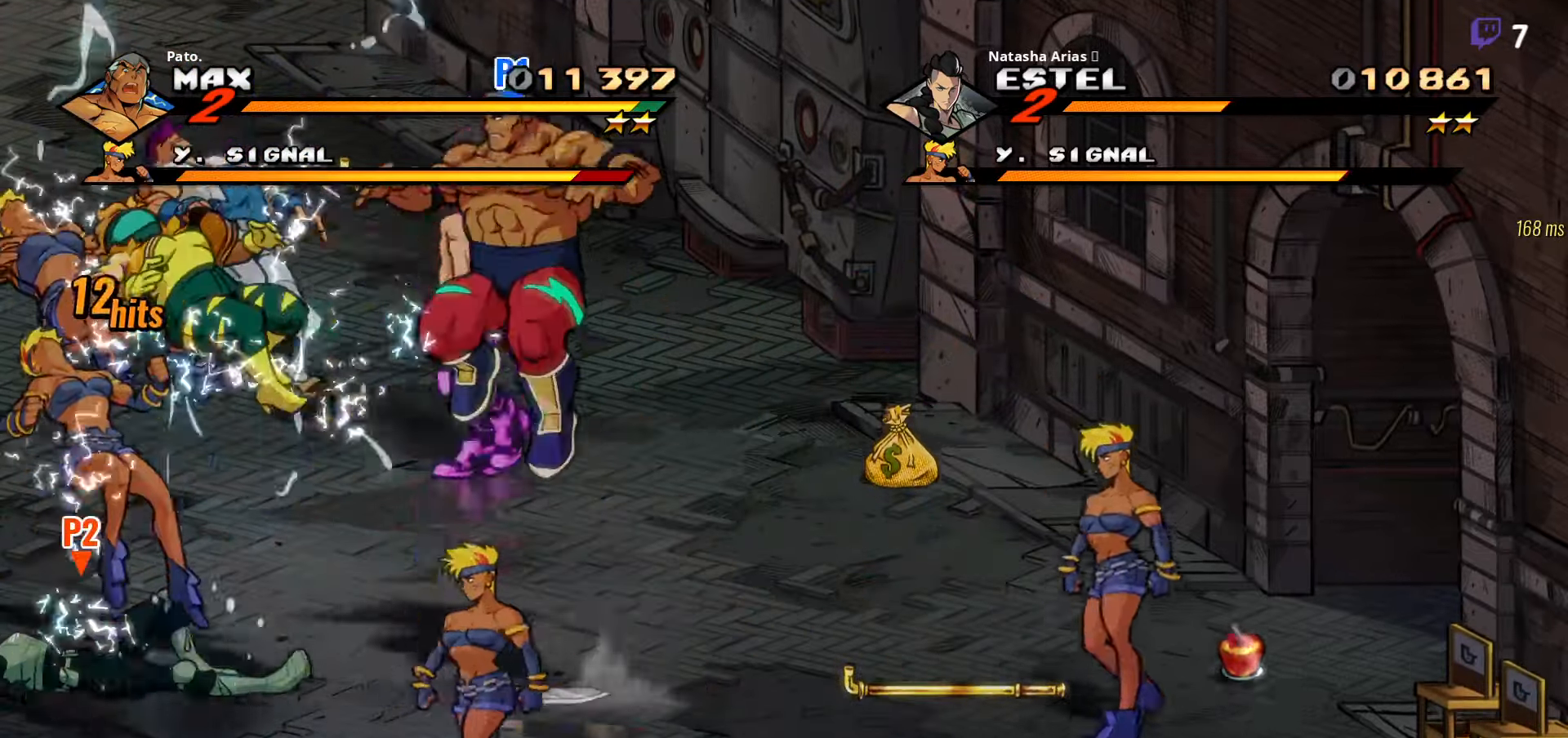
{"buttons": [], "right_stick": "center", "events": [[33, "Y", "down"], [50, "DPAD_LEFT", "up"], [133, "Y", "up"], [216, "Y", "down"], [283, "Y", "up"], [366, "Y", "down"], [433, "Y", "up"]]}
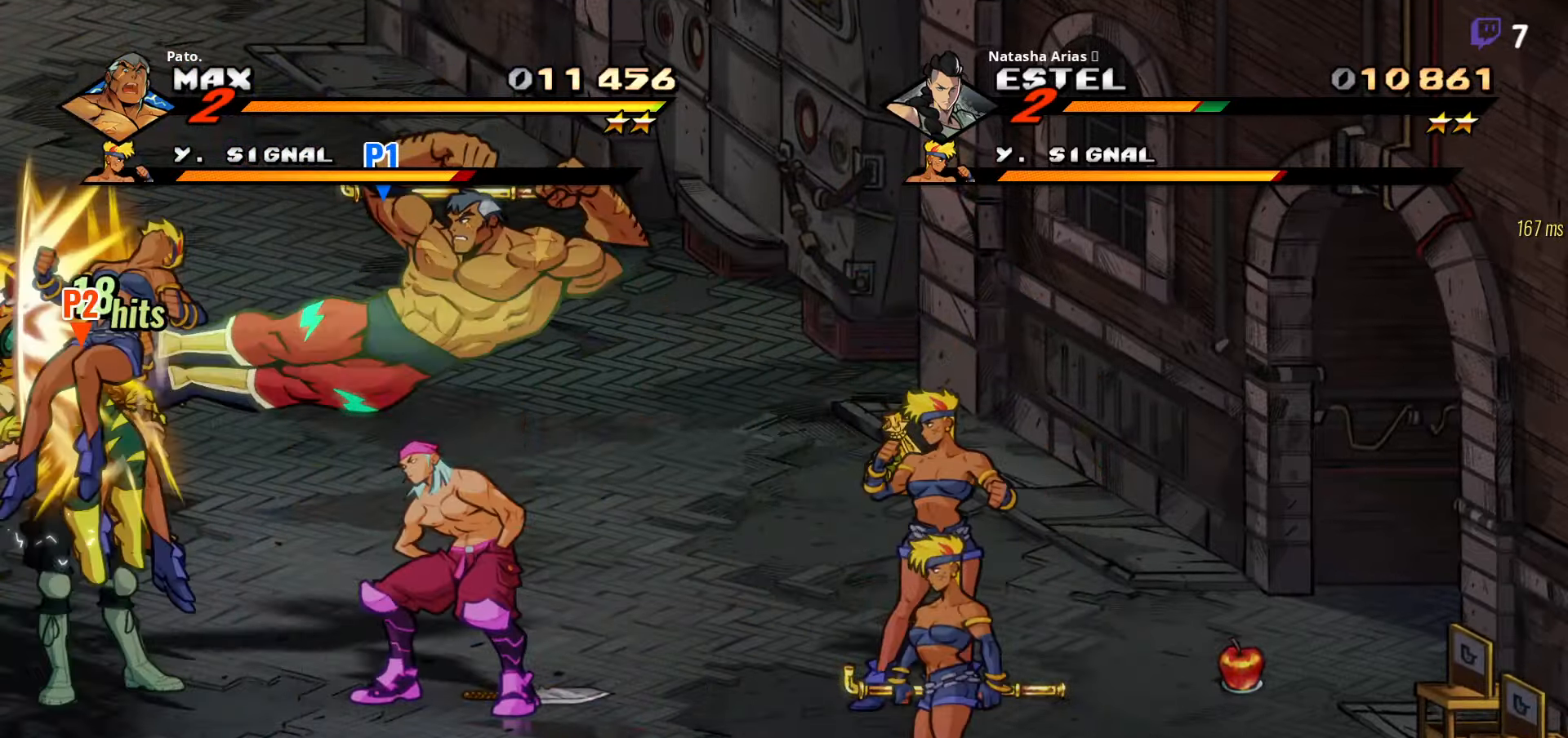
{"buttons": [], "right_stick": "center", "events": [[16, "Y", "down"], [100, "Y", "up"], [250, "L1", "down"], [366, "L1", "up"]]}